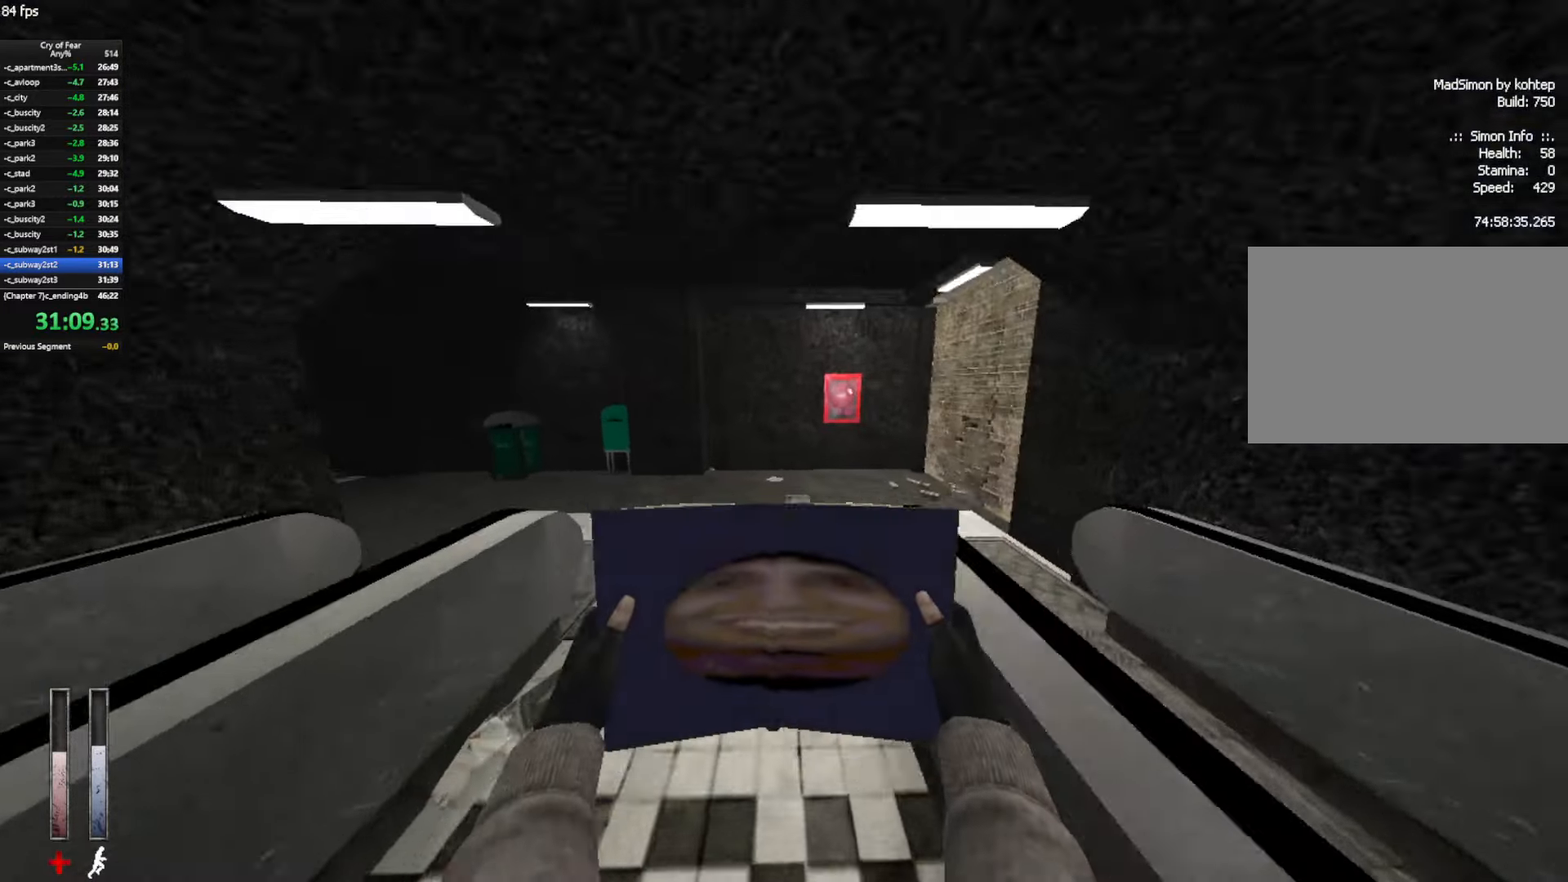
Gameplay with keyboard and mouse; each line is a JSON object with the keys and mouse buttons held at the frame after it. "events" lists presses ("down") and releases ("up") of "a", "alt", "c", "ctrl", "d", "e", "q", "s", "shift", "space", "tab", "w", "x", "z", "mouse_left", "mouse_middle", "mouse_right", "mouse_mb4", "mouse_wheel_up" and "mouse_wheel_down" between this image and that frame as [ms after this image, input, new state], when the widget could be followed in between. "mouse_left", "mouse_middle", "mouse_right", "mouse_mb4", "mouse_wheel_up", "mouse_wheel_down" = the "left", "middle", "right", "mb4", "wheel_up", "wheel_down" buttons of the "mouse" list. No other keys are recorded. Not read: mouse_move.
{"keys": ["a"], "mouse": [], "events": [[234, "mouse_wheel_up", "up"]]}
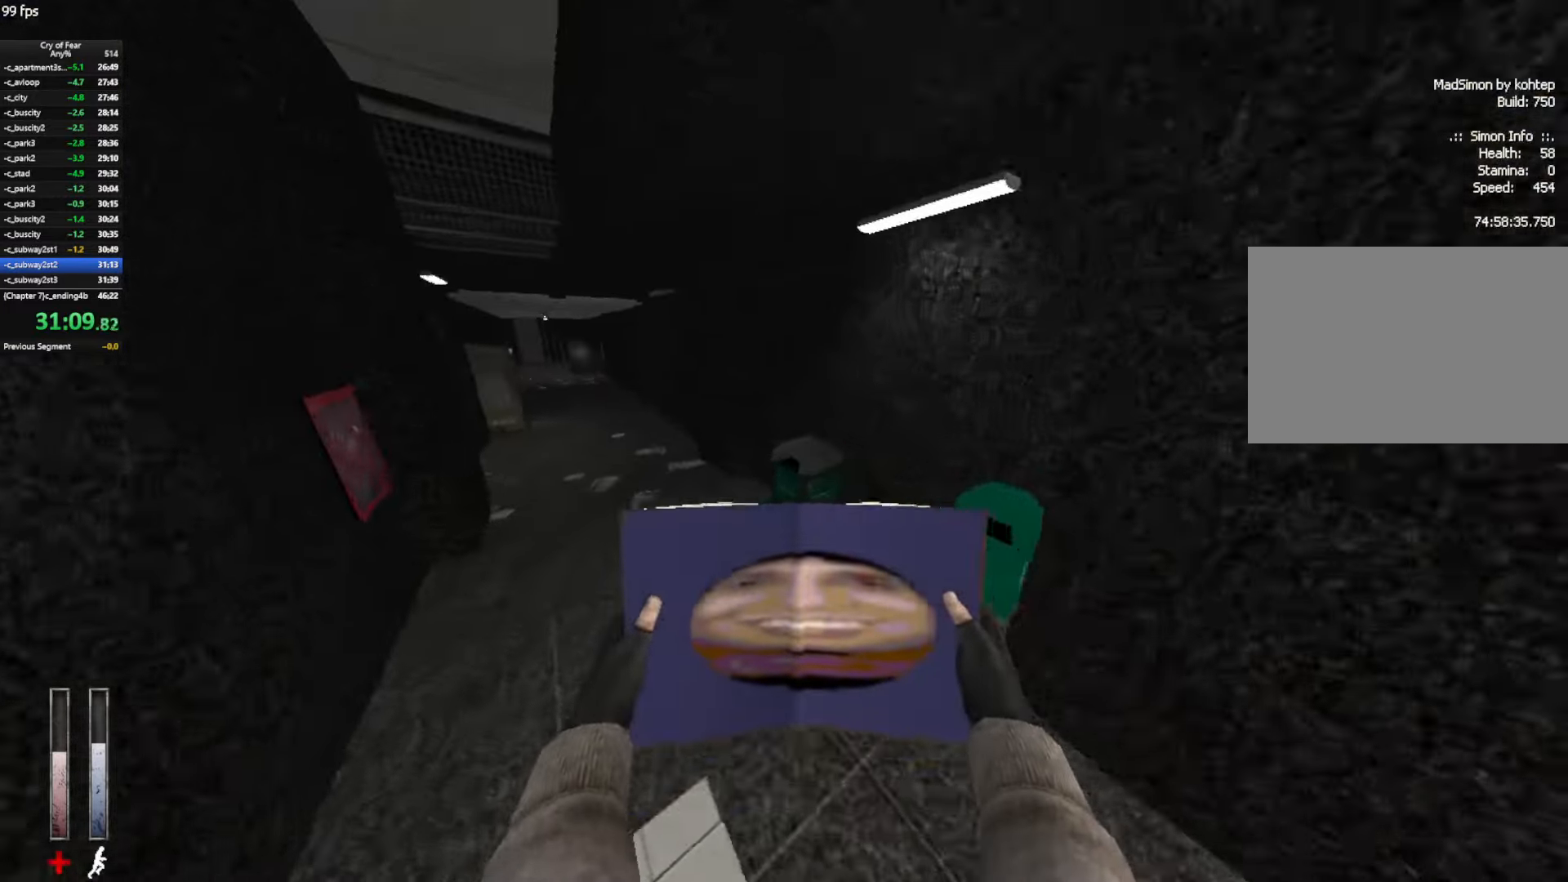
{"keys": ["a", "d"], "mouse": [], "events": [[150, "mouse_wheel_up", "down"], [384, "mouse_wheel_up", "up"], [484, "d", "down"]]}
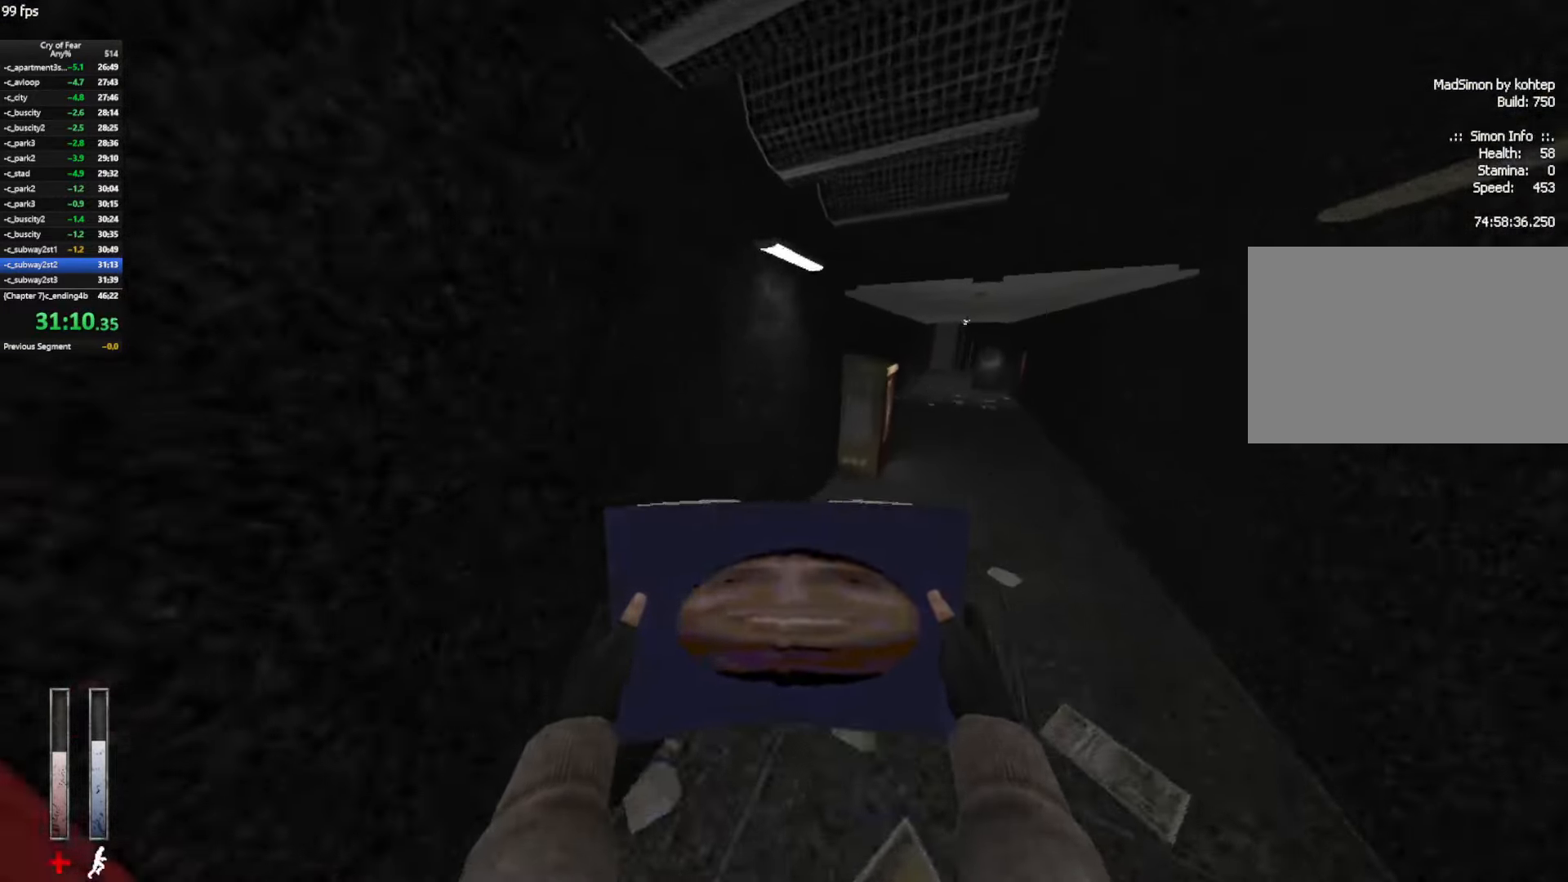
{"keys": ["a"], "mouse": ["wheel_up"], "events": [[34, "a", "up"], [367, "mouse_wheel_up", "down"], [450, "a", "down"], [500, "d", "up"]]}
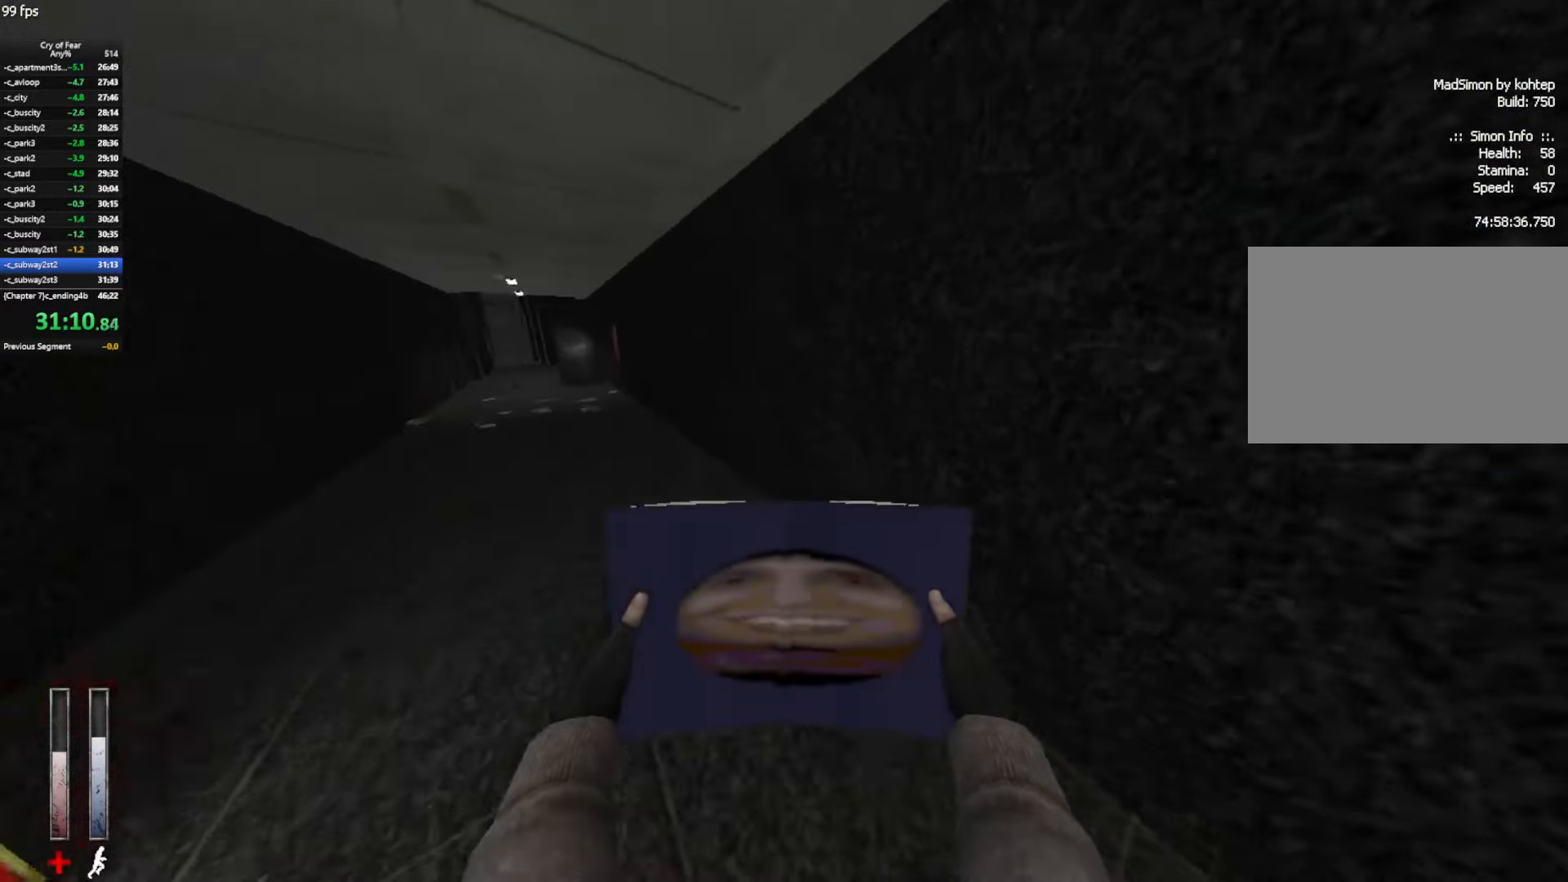
{"keys": ["a"], "mouse": [], "events": [[50, "mouse_wheel_up", "up"]]}
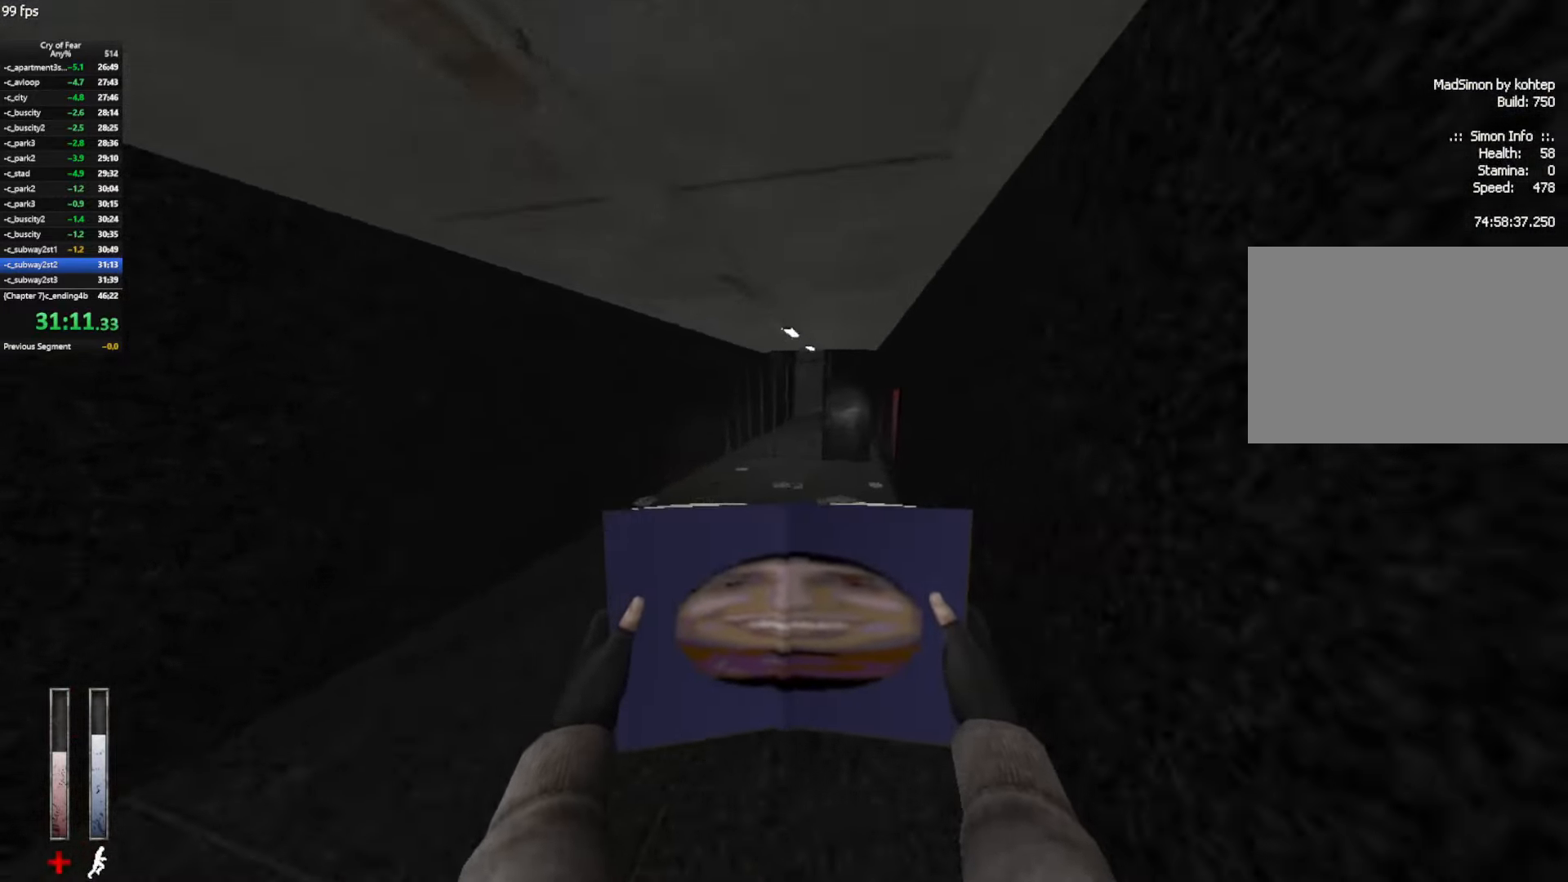
{"keys": ["ctrl", "d"], "mouse": [], "events": [[17, "a", "up"], [17, "d", "down"], [67, "mouse_wheel_up", "down"], [117, "a", "down"], [117, "d", "up"], [250, "d", "down"], [300, "a", "up"], [300, "mouse_wheel_up", "up"], [483, "ctrl", "down"]]}
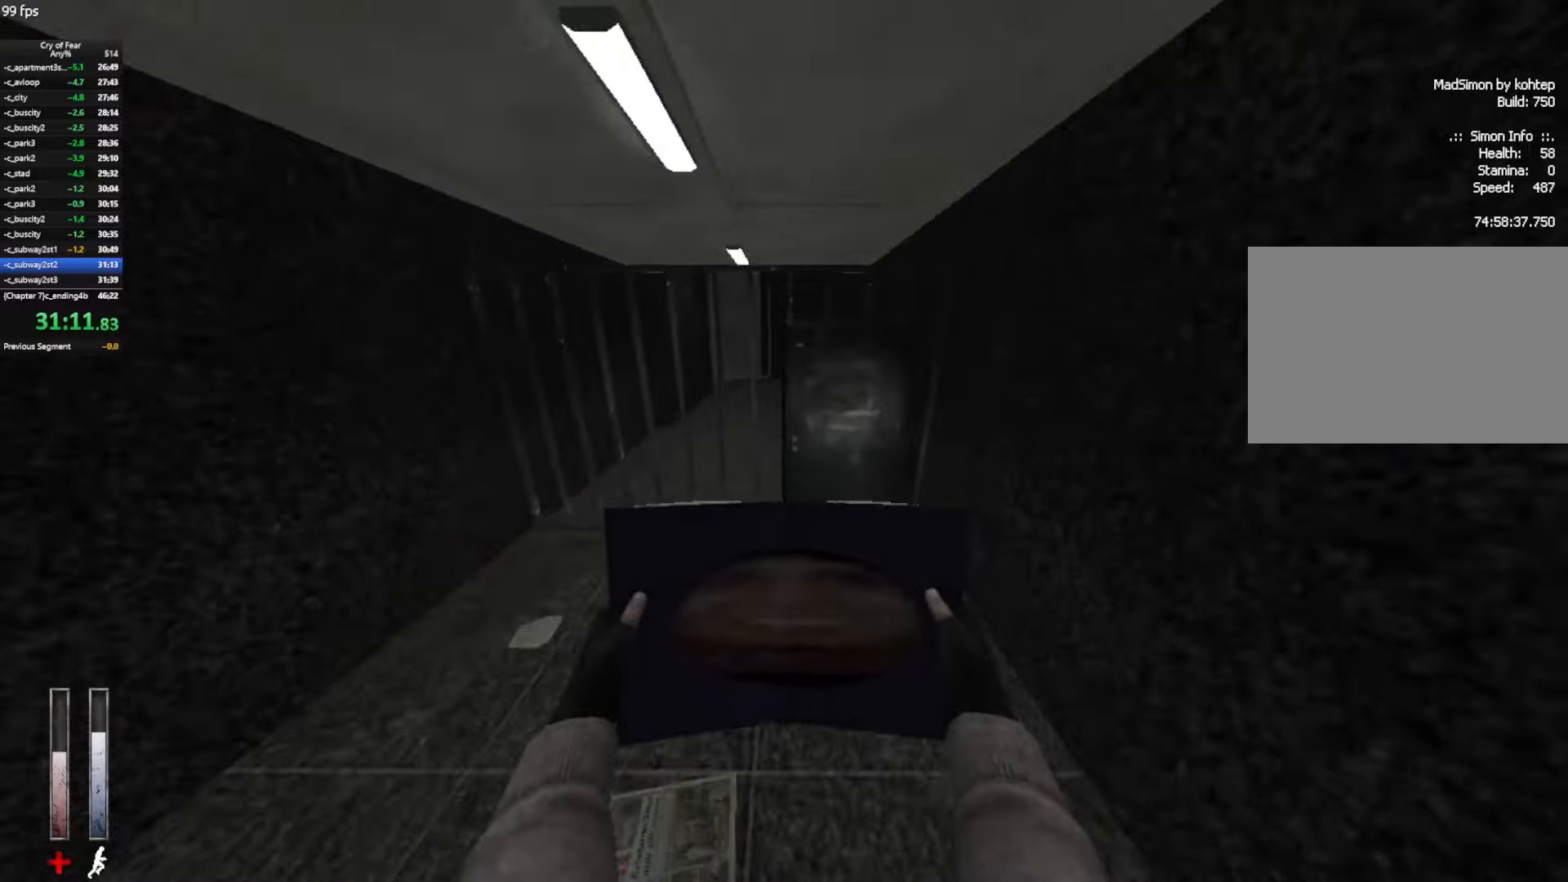
{"keys": [], "mouse": [], "events": [[83, "d", "up"], [166, "e", "down"], [216, "ctrl", "up"], [266, "e", "up"], [266, "tab", "down"], [416, "tab", "up"]]}
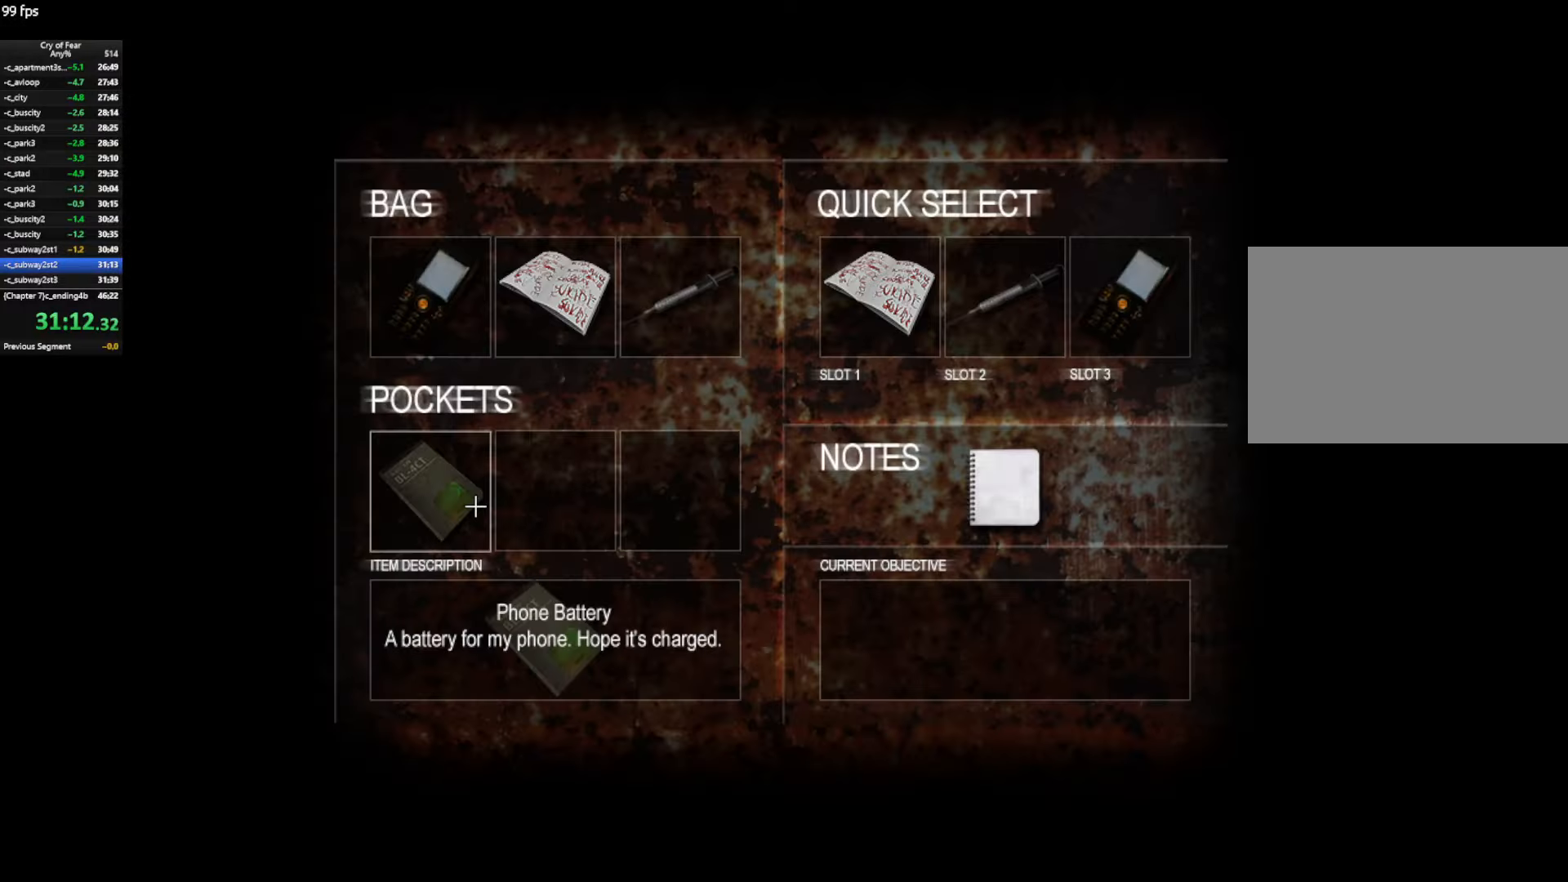
{"keys": ["tab"], "mouse": [], "events": [[50, "mouse_left", "down"], [83, "mouse_left", "up"], [183, "mouse_left", "down"], [283, "mouse_left", "up"], [416, "tab", "down"]]}
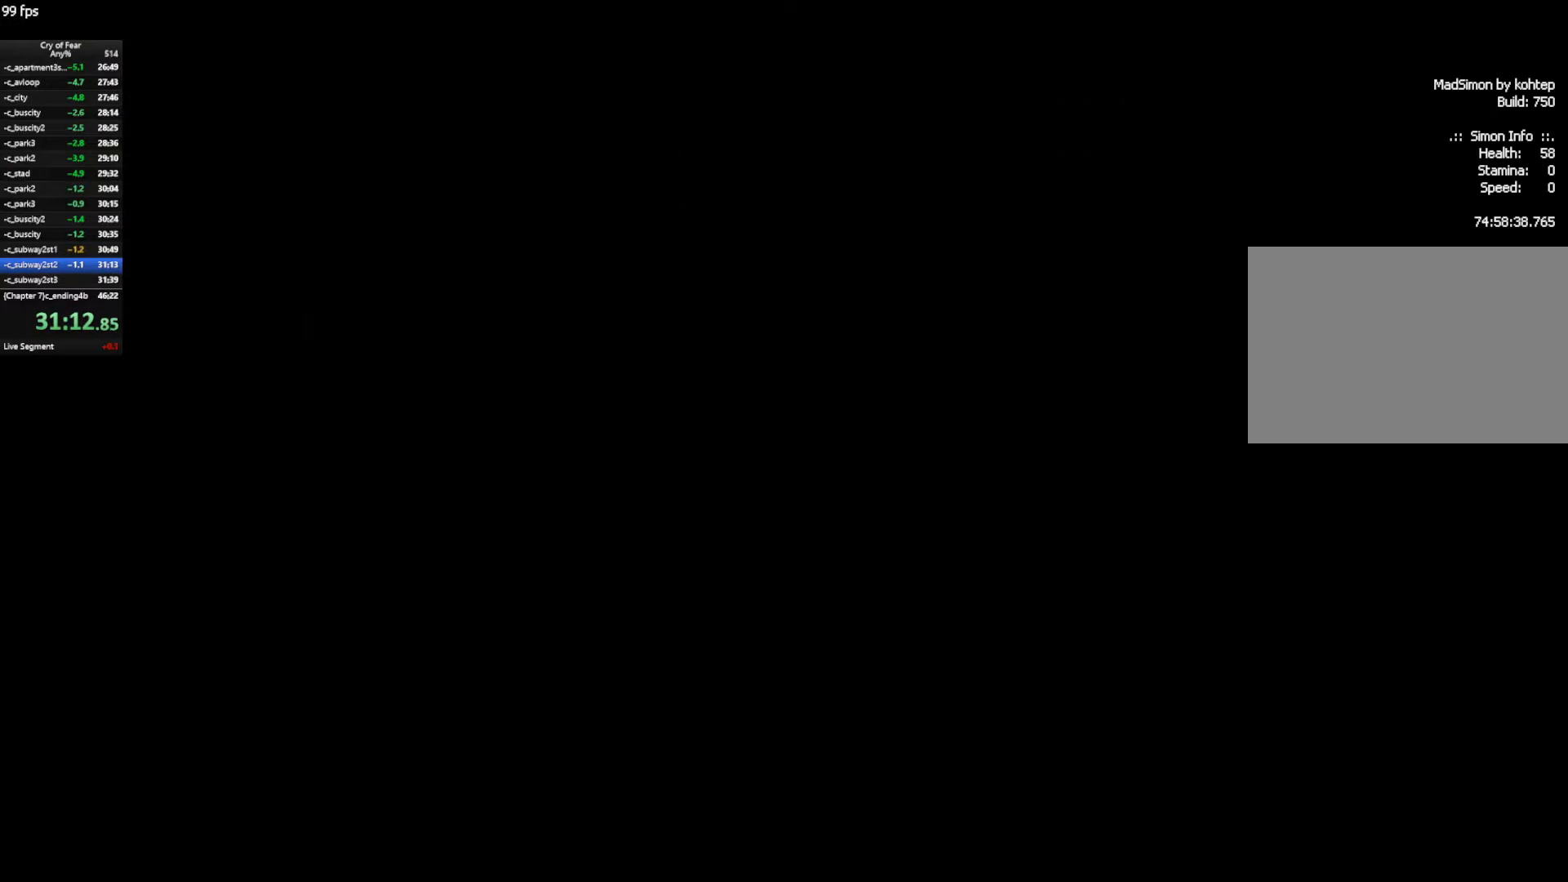
{"keys": ["w"], "mouse": [], "events": [[16, "tab", "up"], [16, "w", "down"]]}
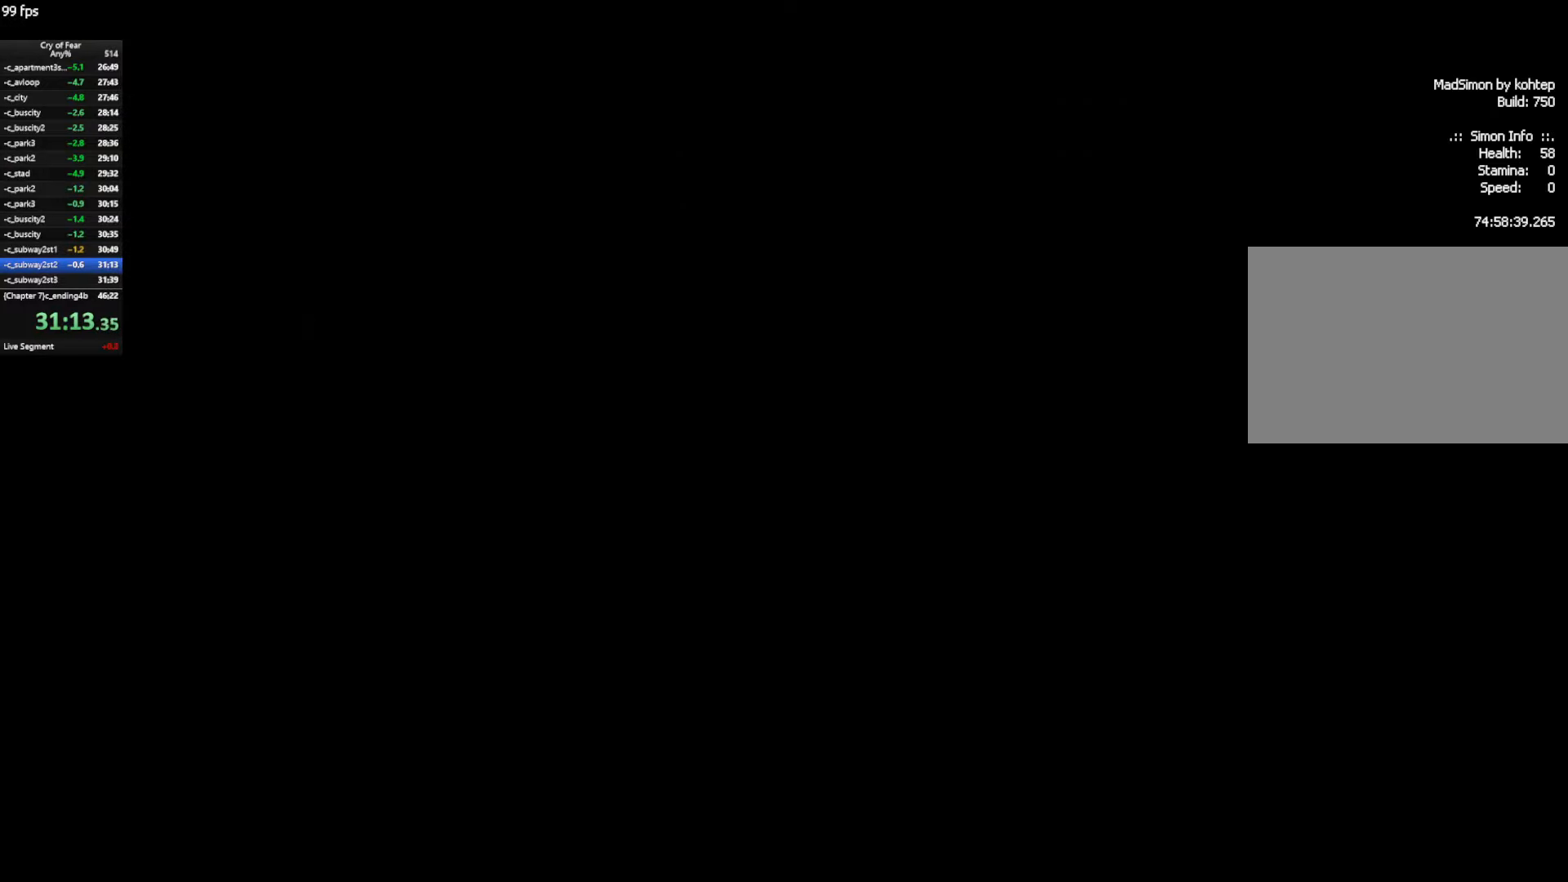
{"keys": ["w"], "mouse": [], "events": []}
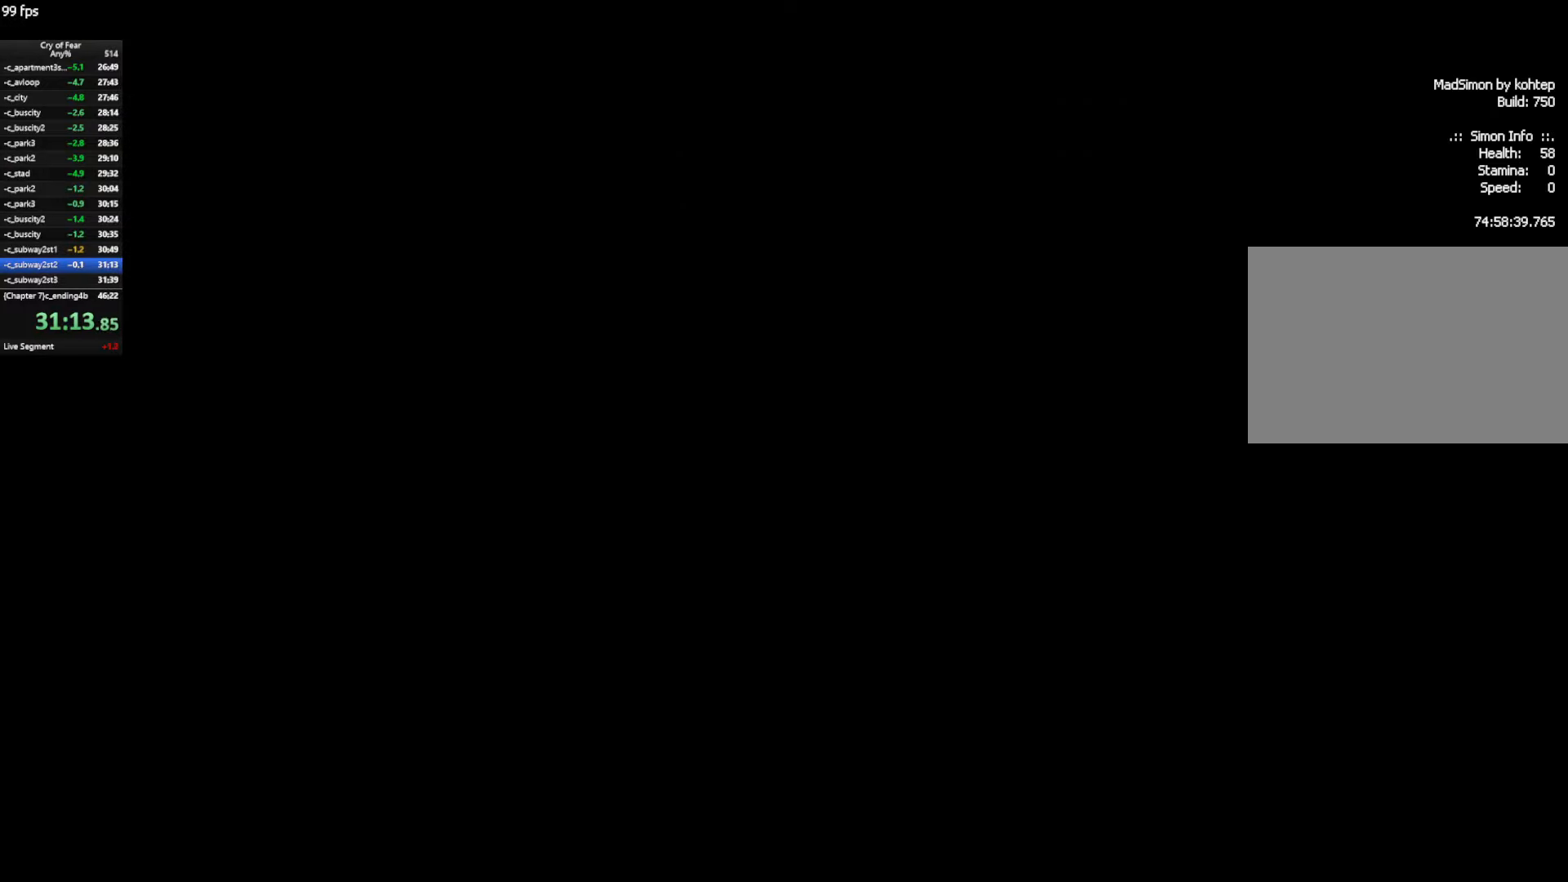
{"keys": ["w"], "mouse": [], "events": []}
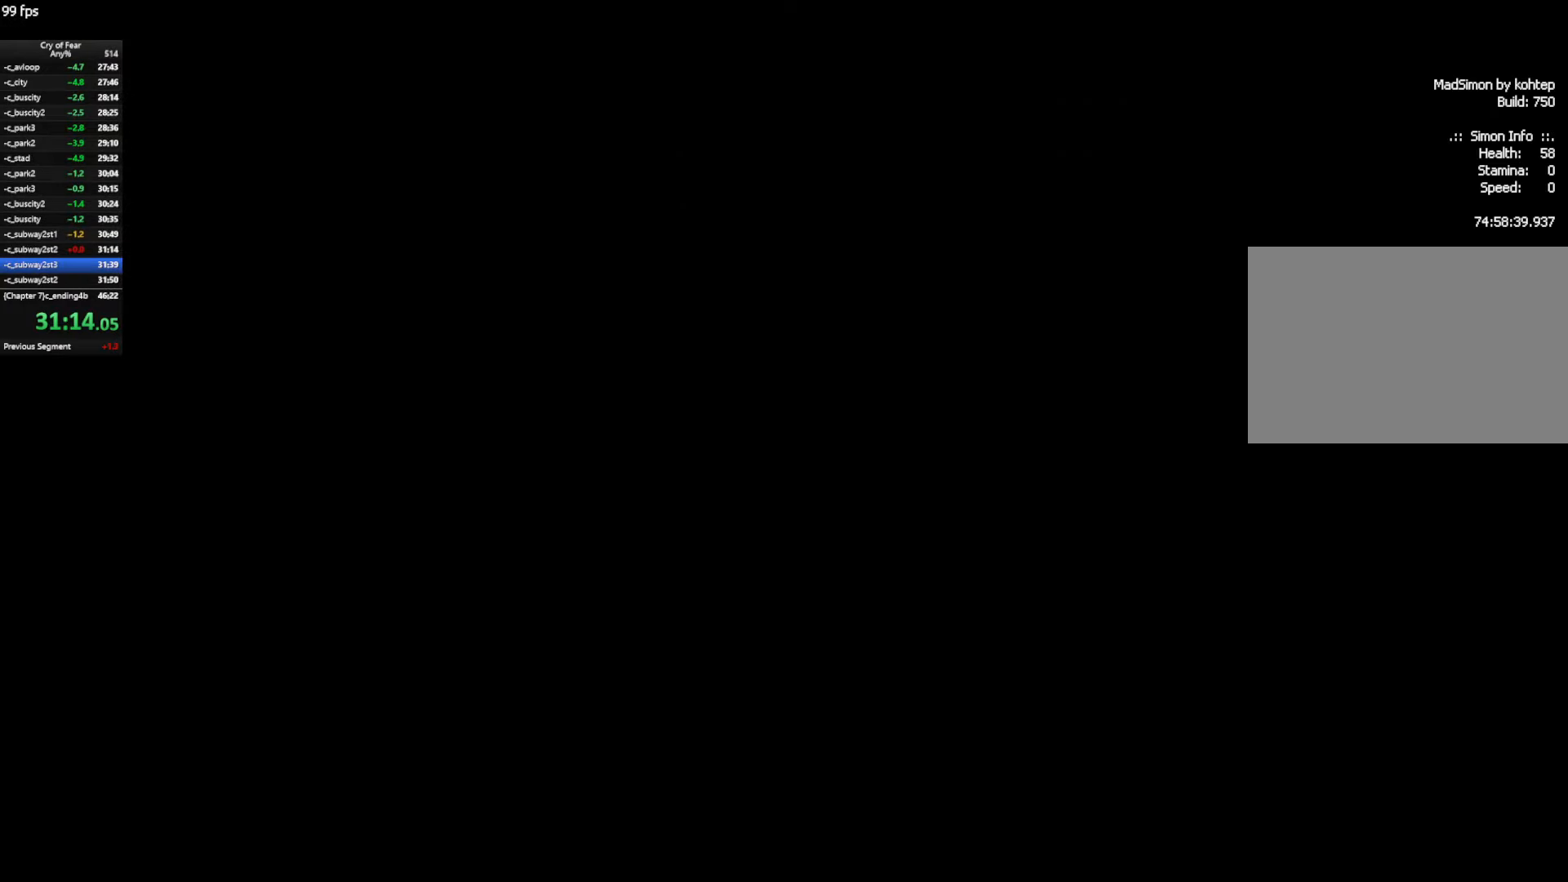
{"keys": ["w"], "mouse": [], "events": [[250, "a", "down"], [383, "a", "up"]]}
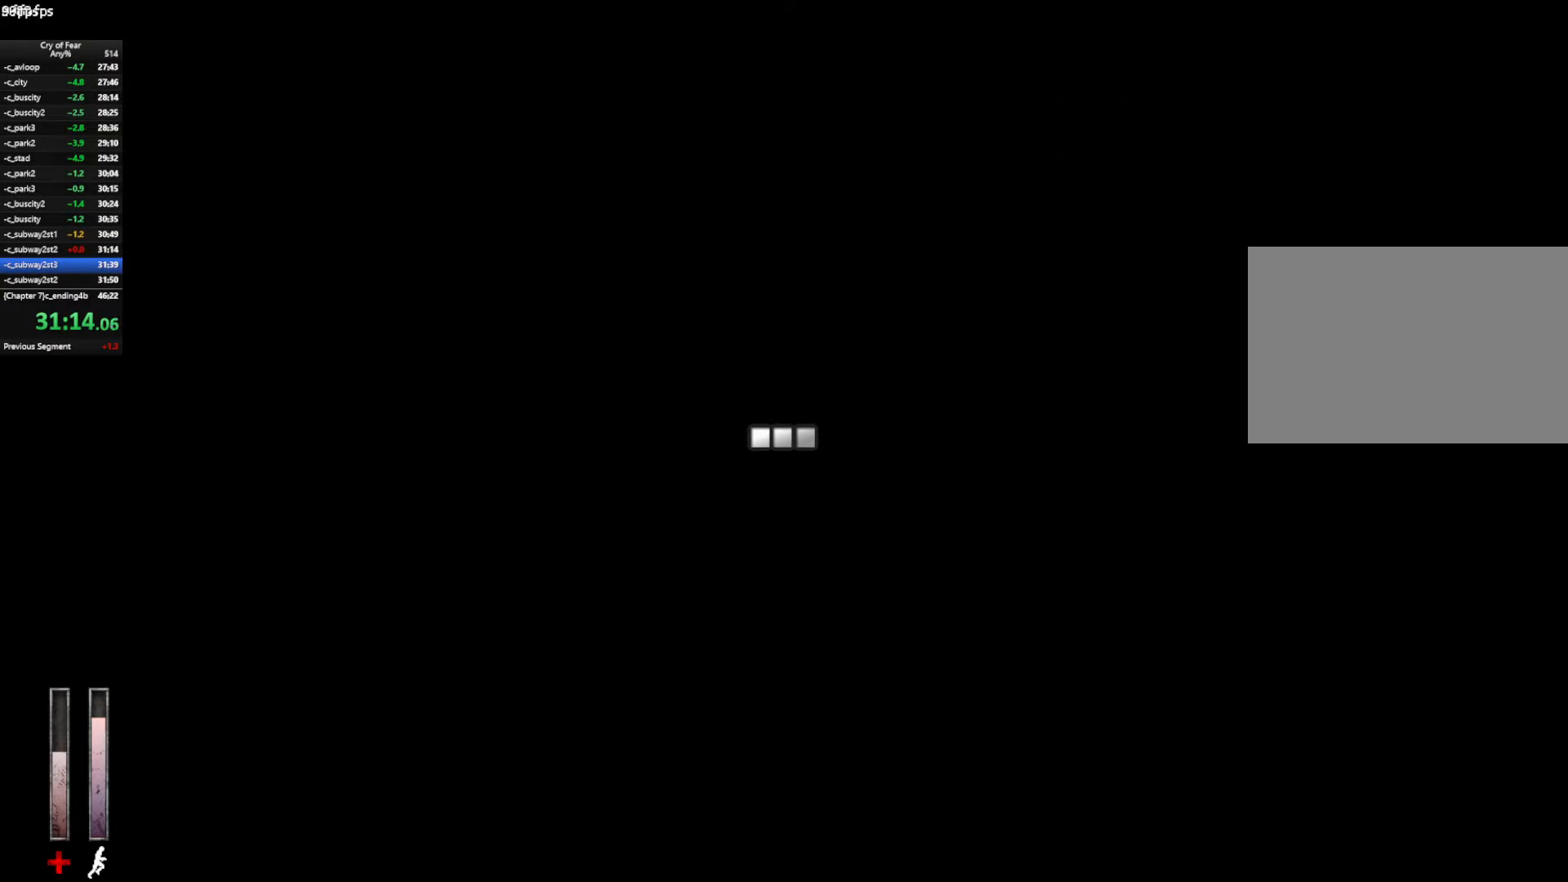
{"keys": ["ctrl", "d", "w"], "mouse": [], "events": [[316, "ctrl", "down"], [350, "space", "down"], [450, "d", "down"], [450, "space", "up"]]}
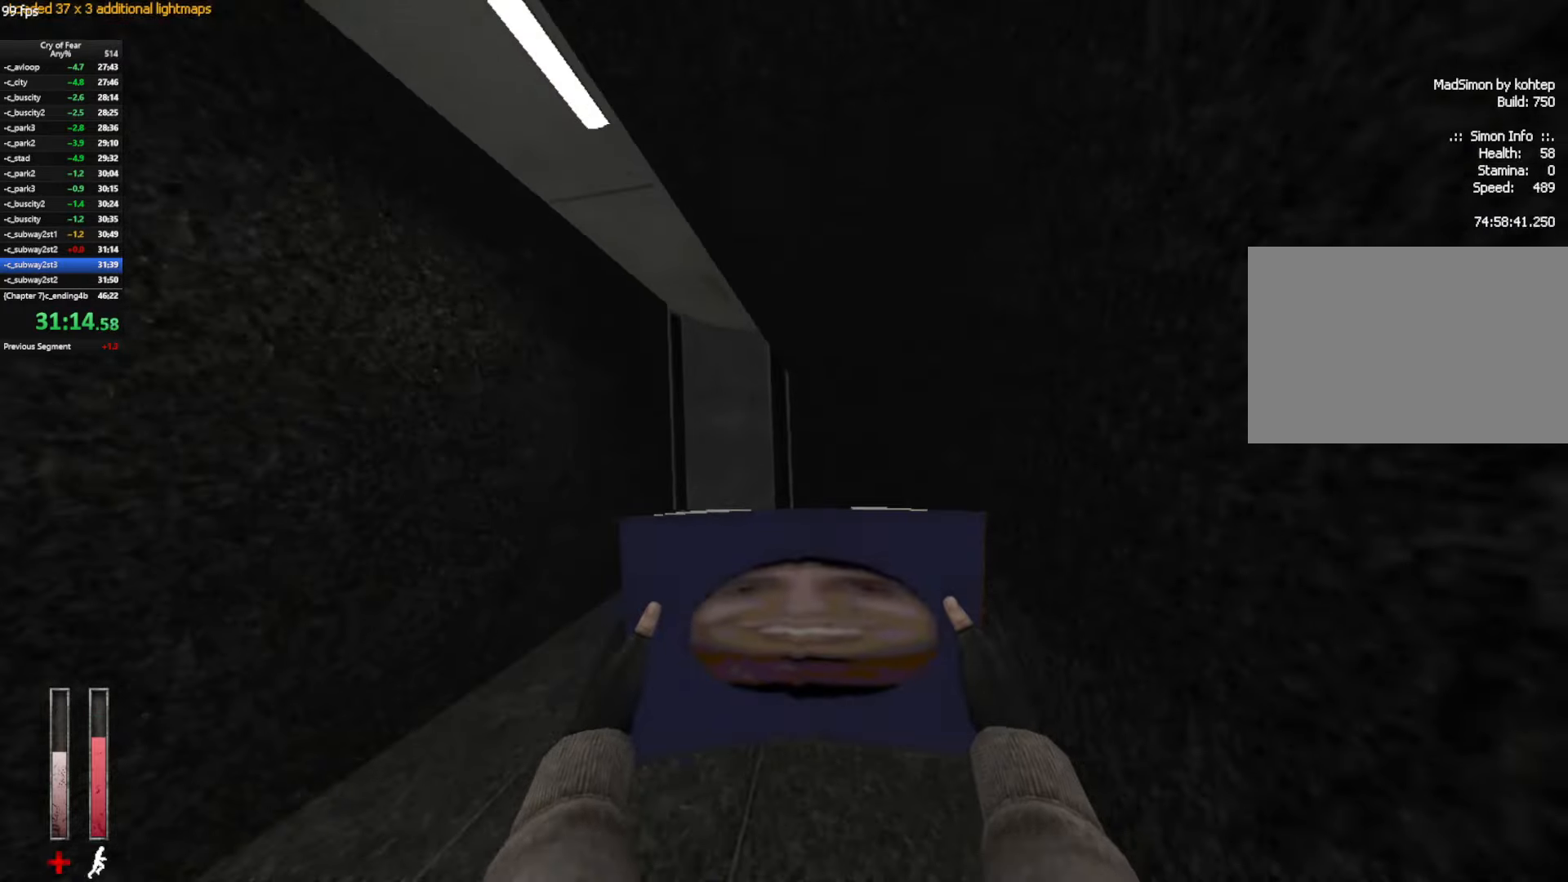
{"keys": ["d"], "mouse": ["wheel_up"], "events": [[50, "ctrl", "up"], [50, "w", "up"], [416, "mouse_wheel_up", "down"]]}
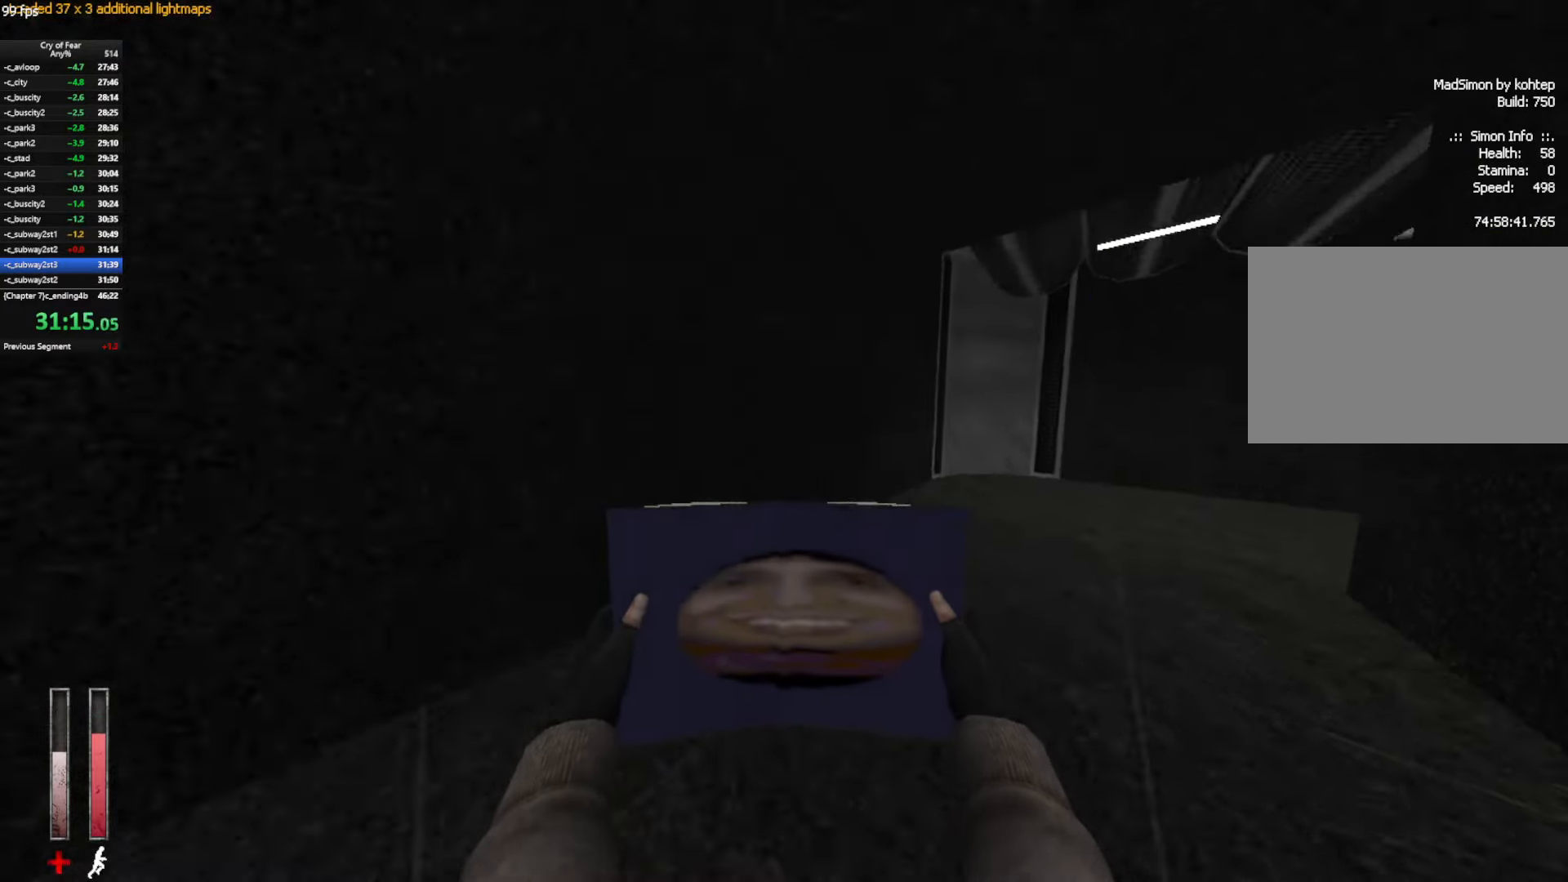
{"keys": ["d"], "mouse": [], "events": [[150, "mouse_wheel_up", "up"]]}
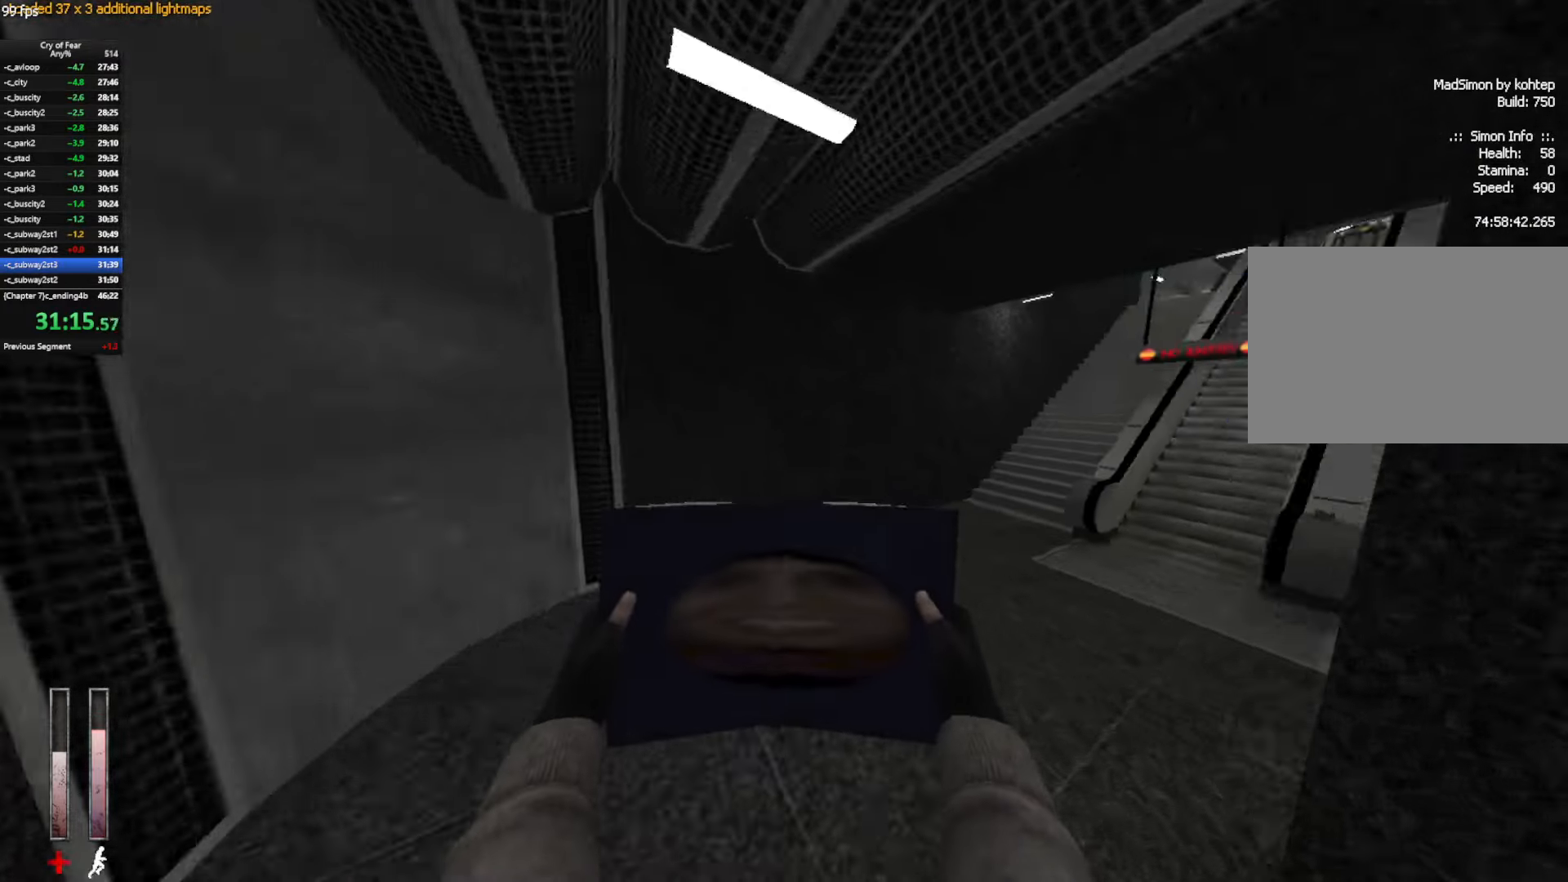
{"keys": ["d"], "mouse": [], "events": [[116, "mouse_wheel_up", "down"], [400, "mouse_wheel_up", "up"]]}
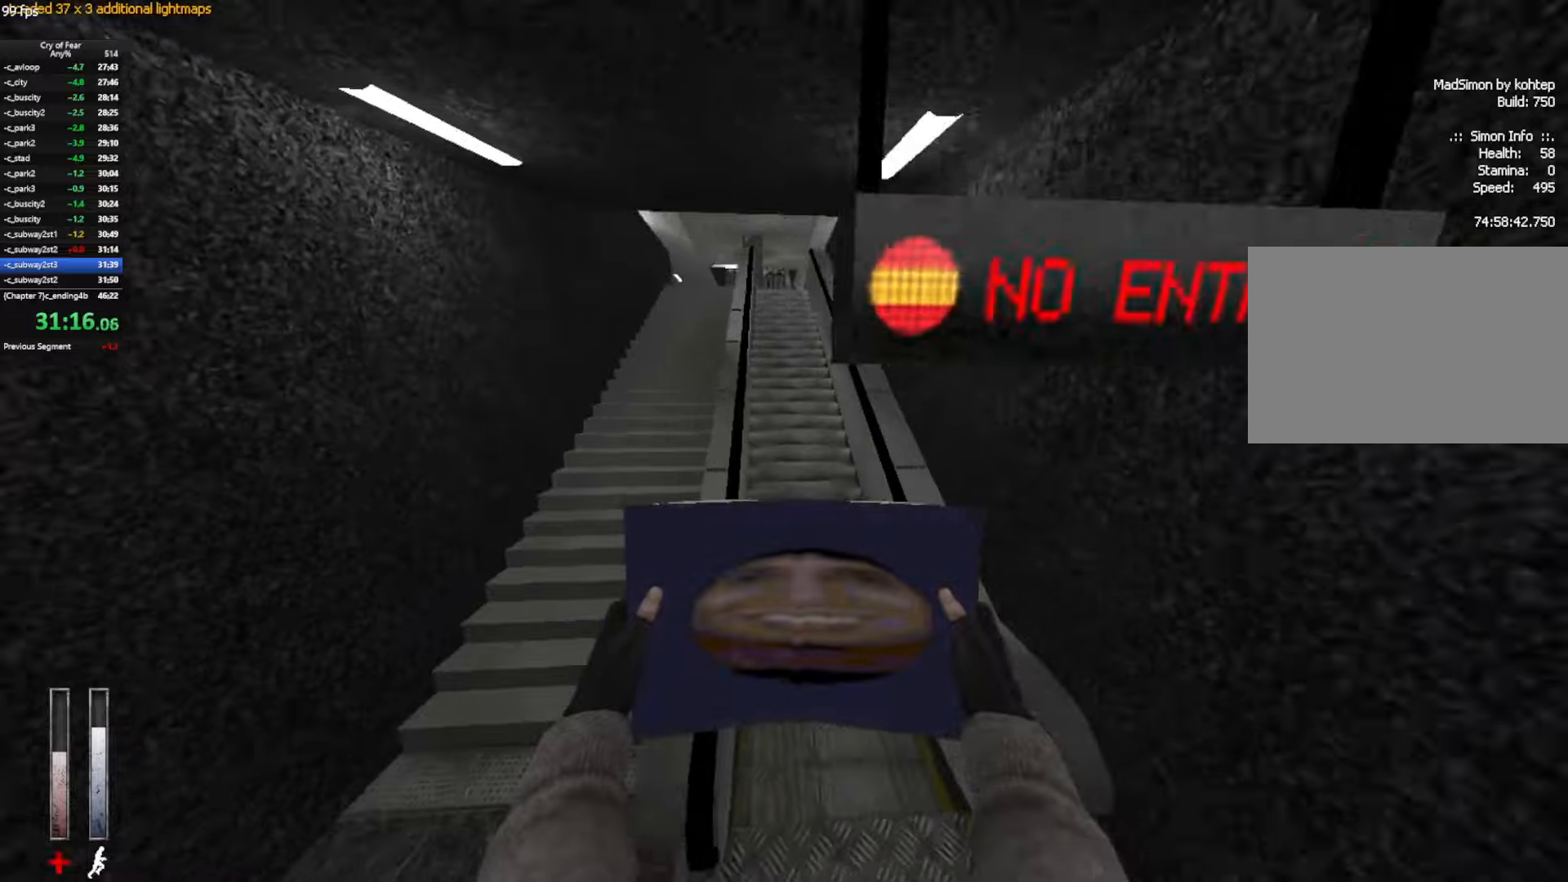
{"keys": ["w"], "mouse": [], "events": [[50, "ctrl", "down"], [283, "w", "down"], [333, "ctrl", "up"], [333, "d", "up"]]}
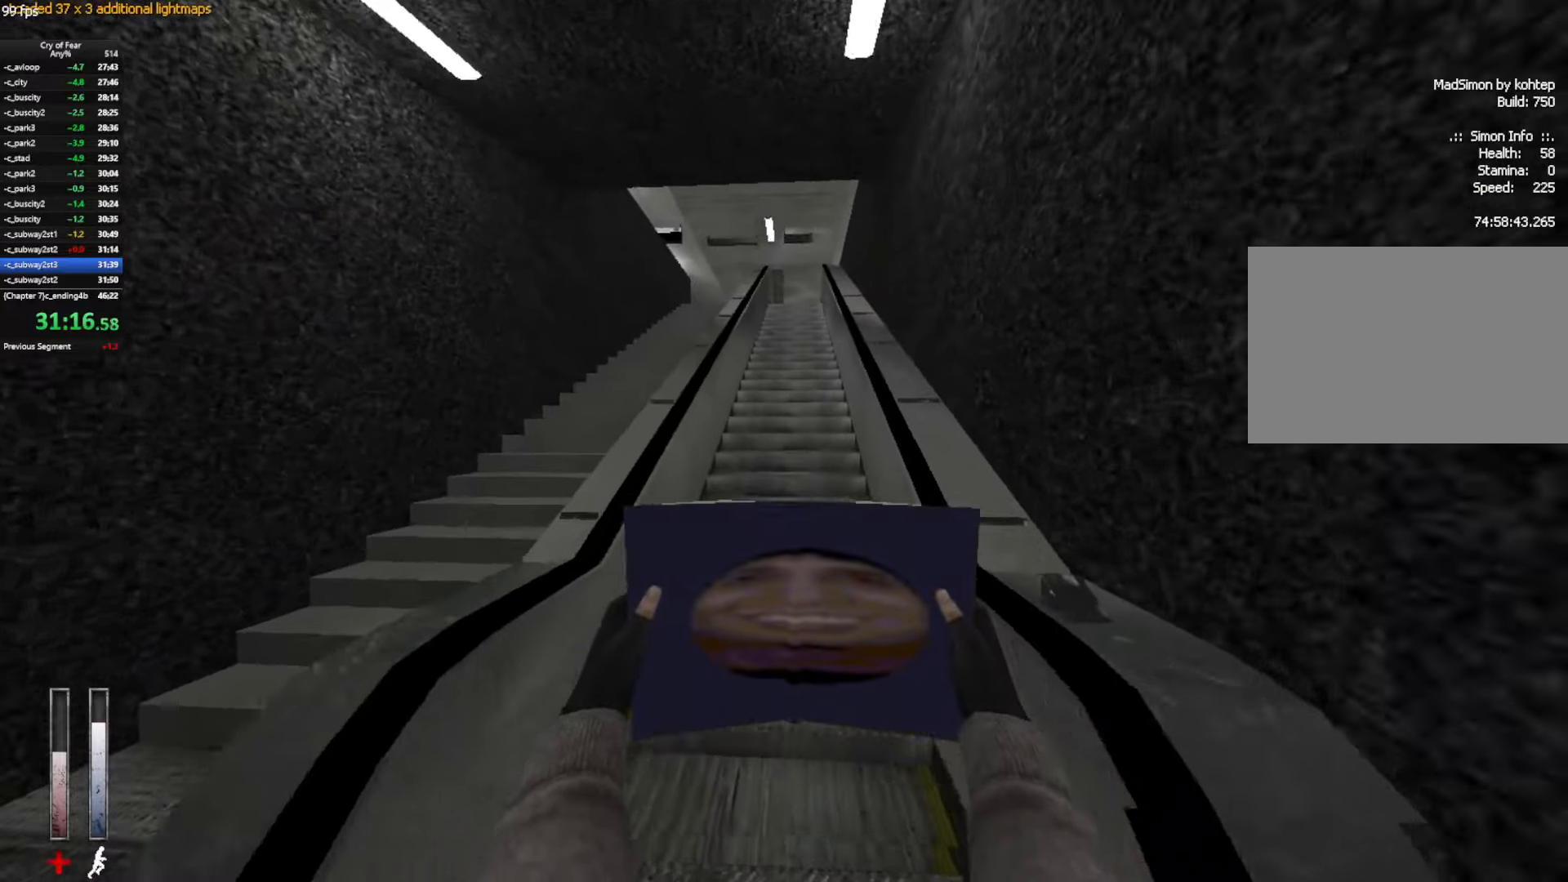
{"keys": ["w"], "mouse": [], "events": [[150, "d", "down"], [200, "d", "up"]]}
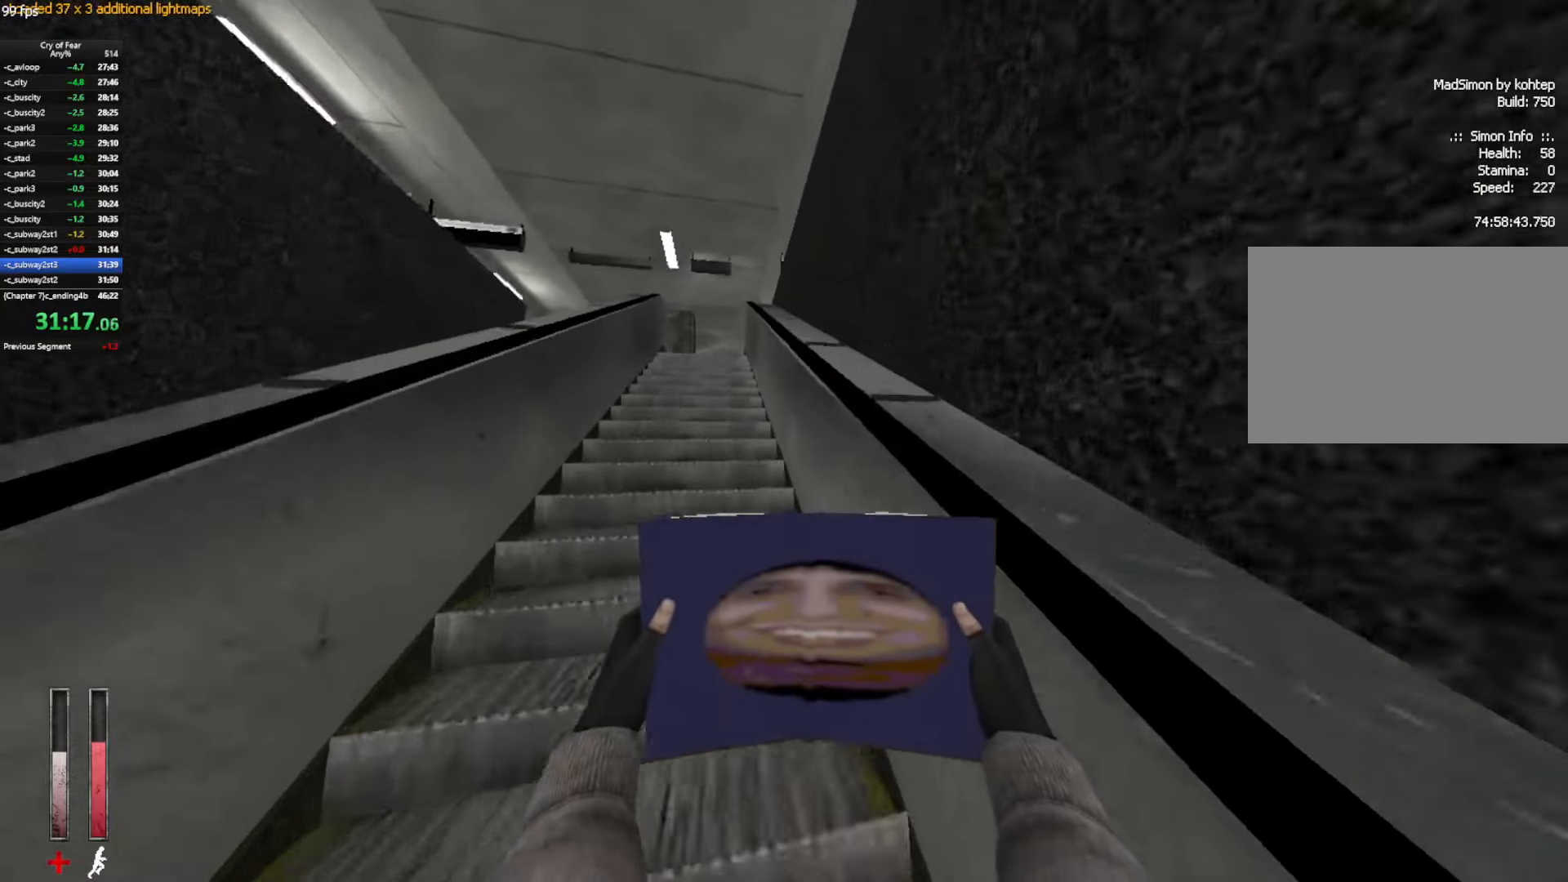
{"keys": ["w"], "mouse": [], "events": []}
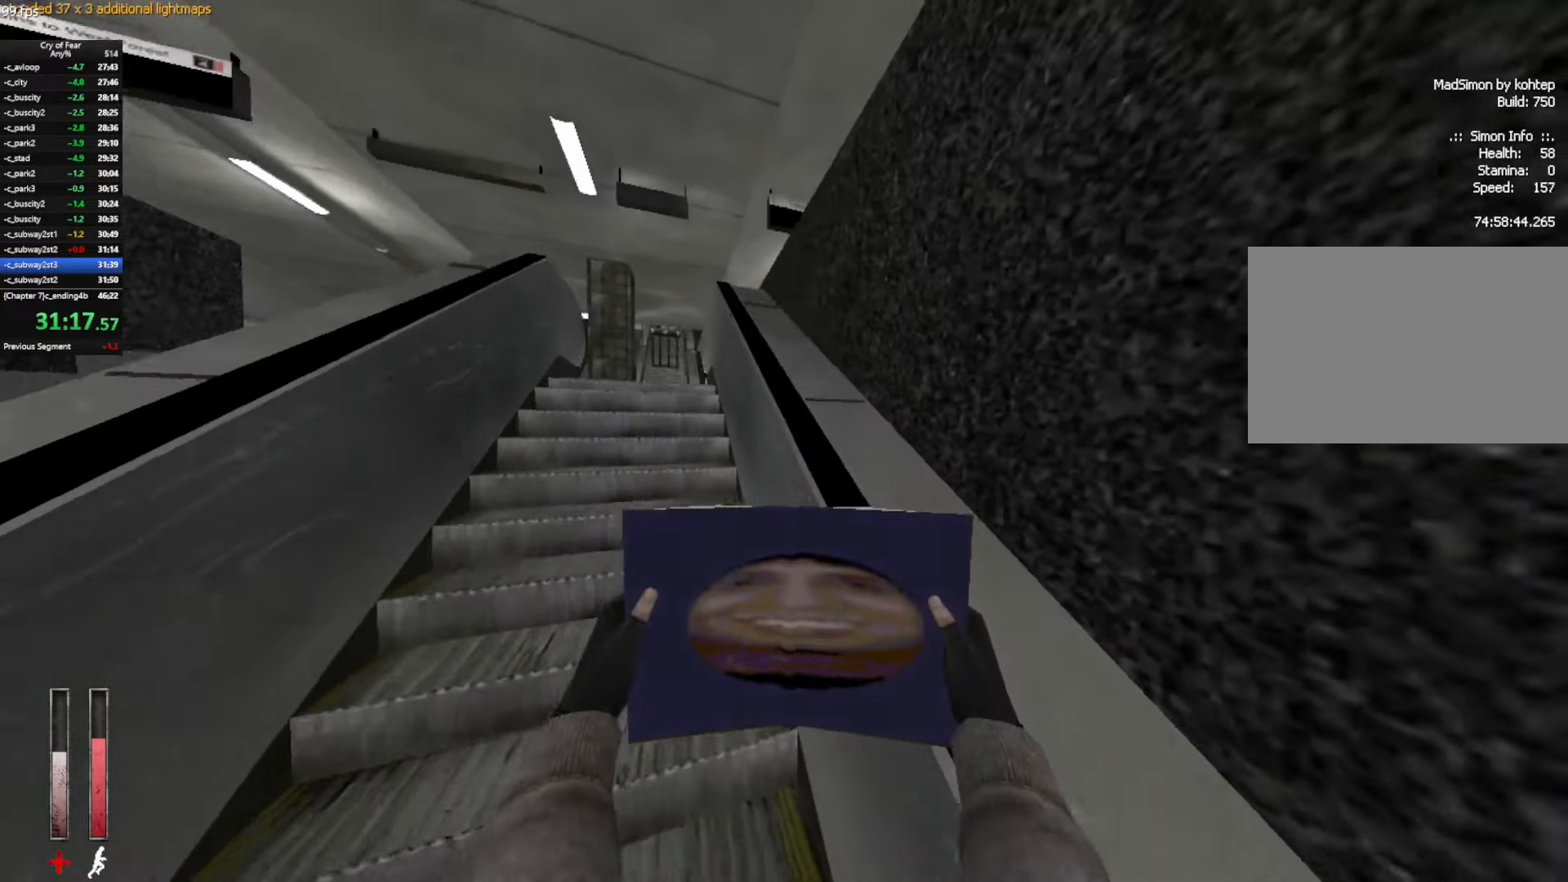
{"keys": ["w"], "mouse": [], "events": []}
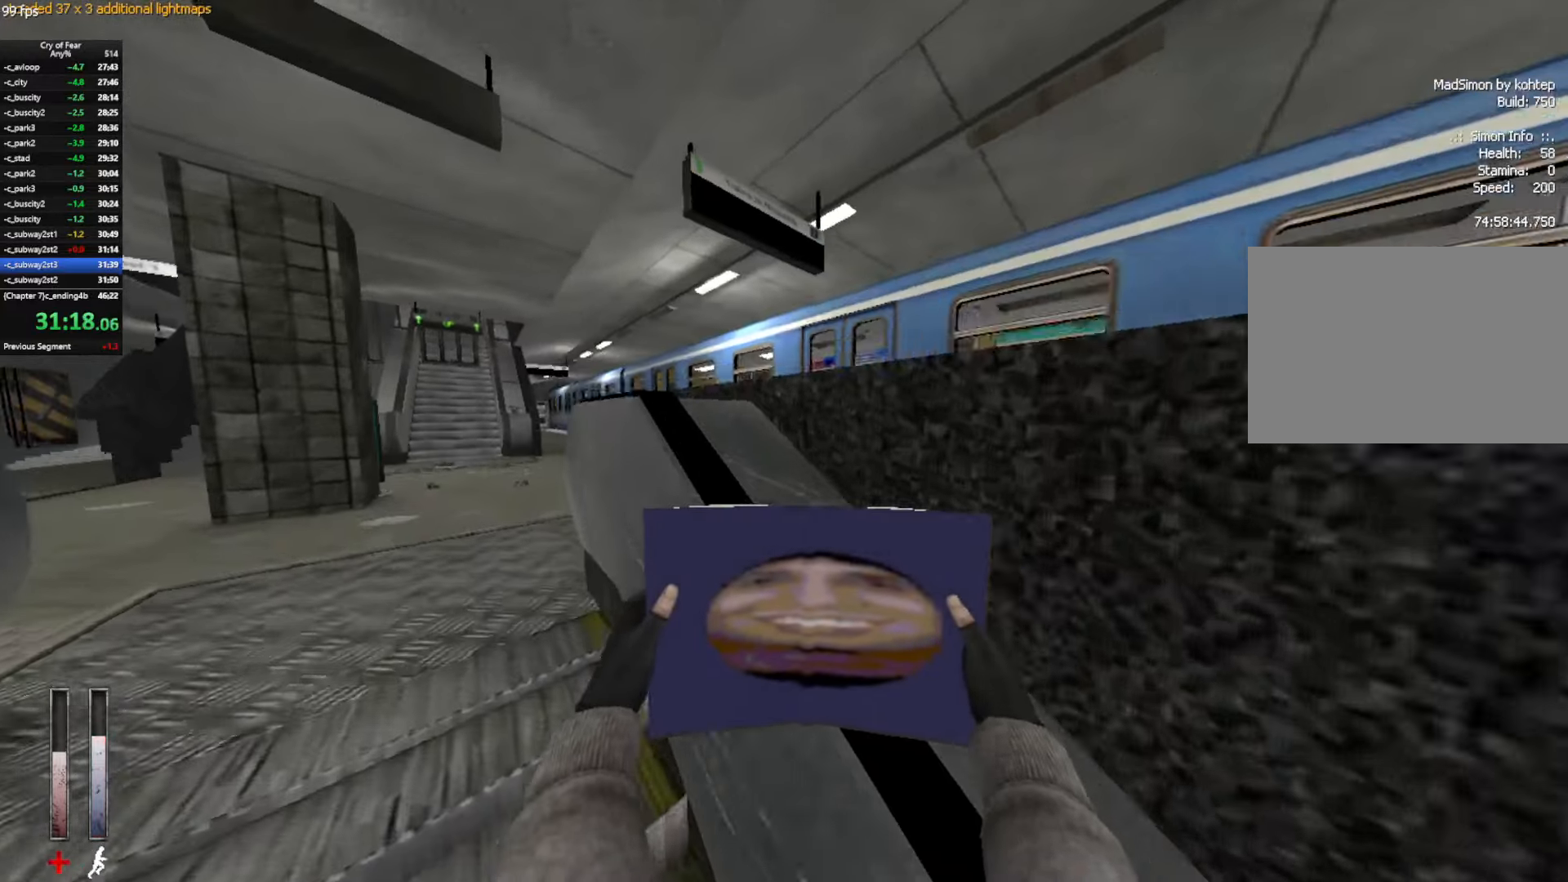
{"keys": ["d"], "mouse": [], "events": [[350, "space", "down"], [400, "d", "down"], [433, "space", "up"], [433, "w", "up"]]}
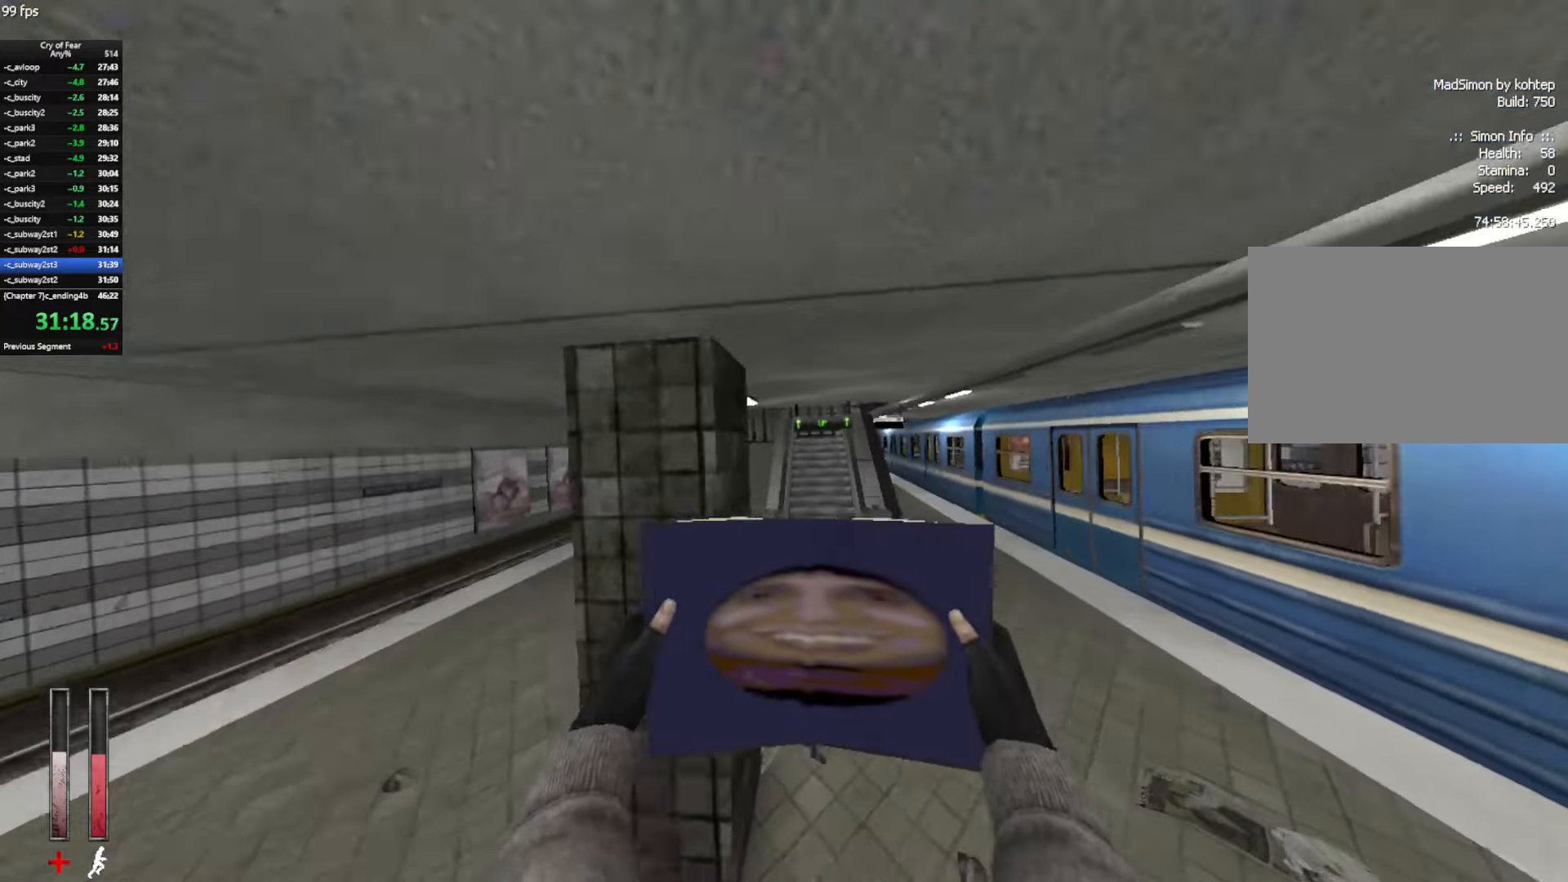
{"keys": ["ctrl", "w"], "mouse": [], "events": [[367, "ctrl", "down"], [450, "w", "down"], [500, "d", "up"]]}
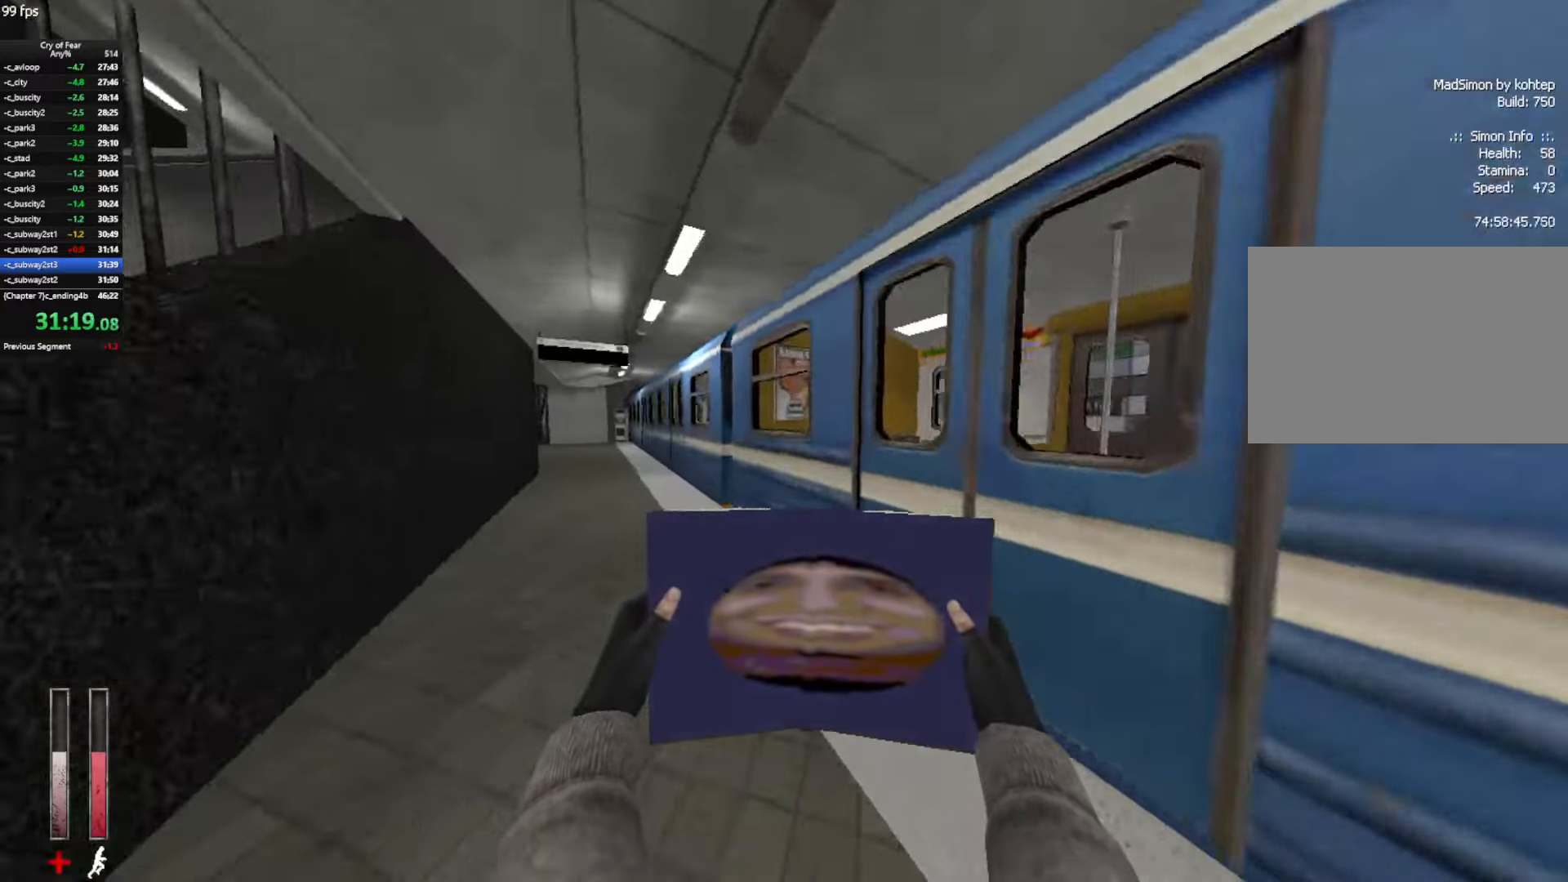
{"keys": [], "mouse": [], "events": [[150, "ctrl", "up"], [233, "w", "up"], [417, "e", "down"], [467, "e", "up"]]}
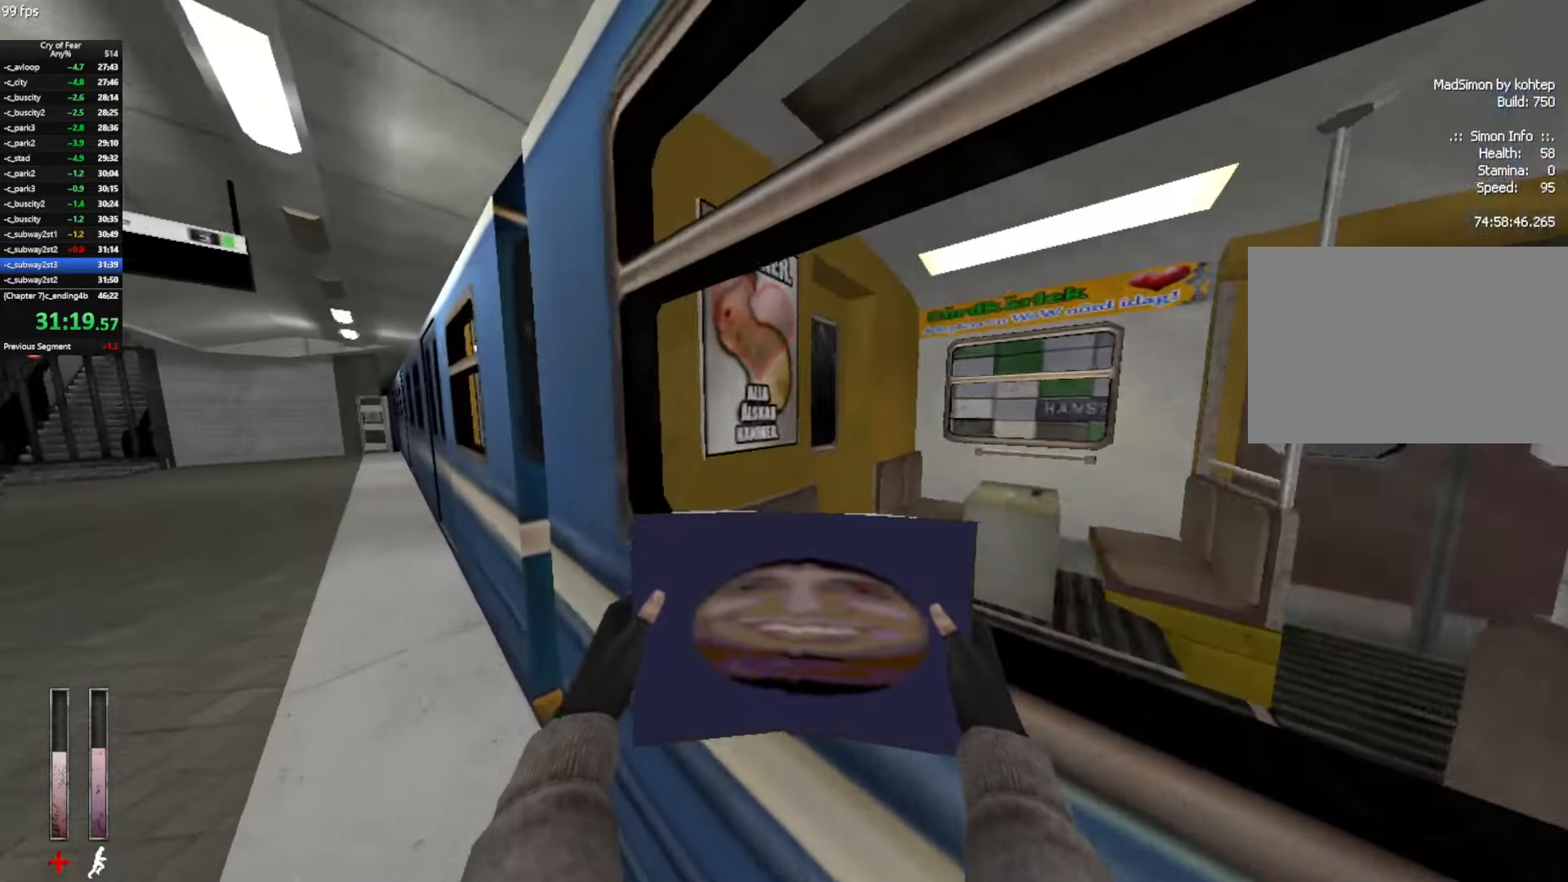
{"keys": ["e"], "mouse": [], "events": [[17, "e", "down"], [117, "e", "up"], [117, "w", "down"], [150, "w", "up"], [200, "e", "down"], [250, "e", "up"], [350, "e", "down"], [383, "e", "up"], [433, "e", "down"]]}
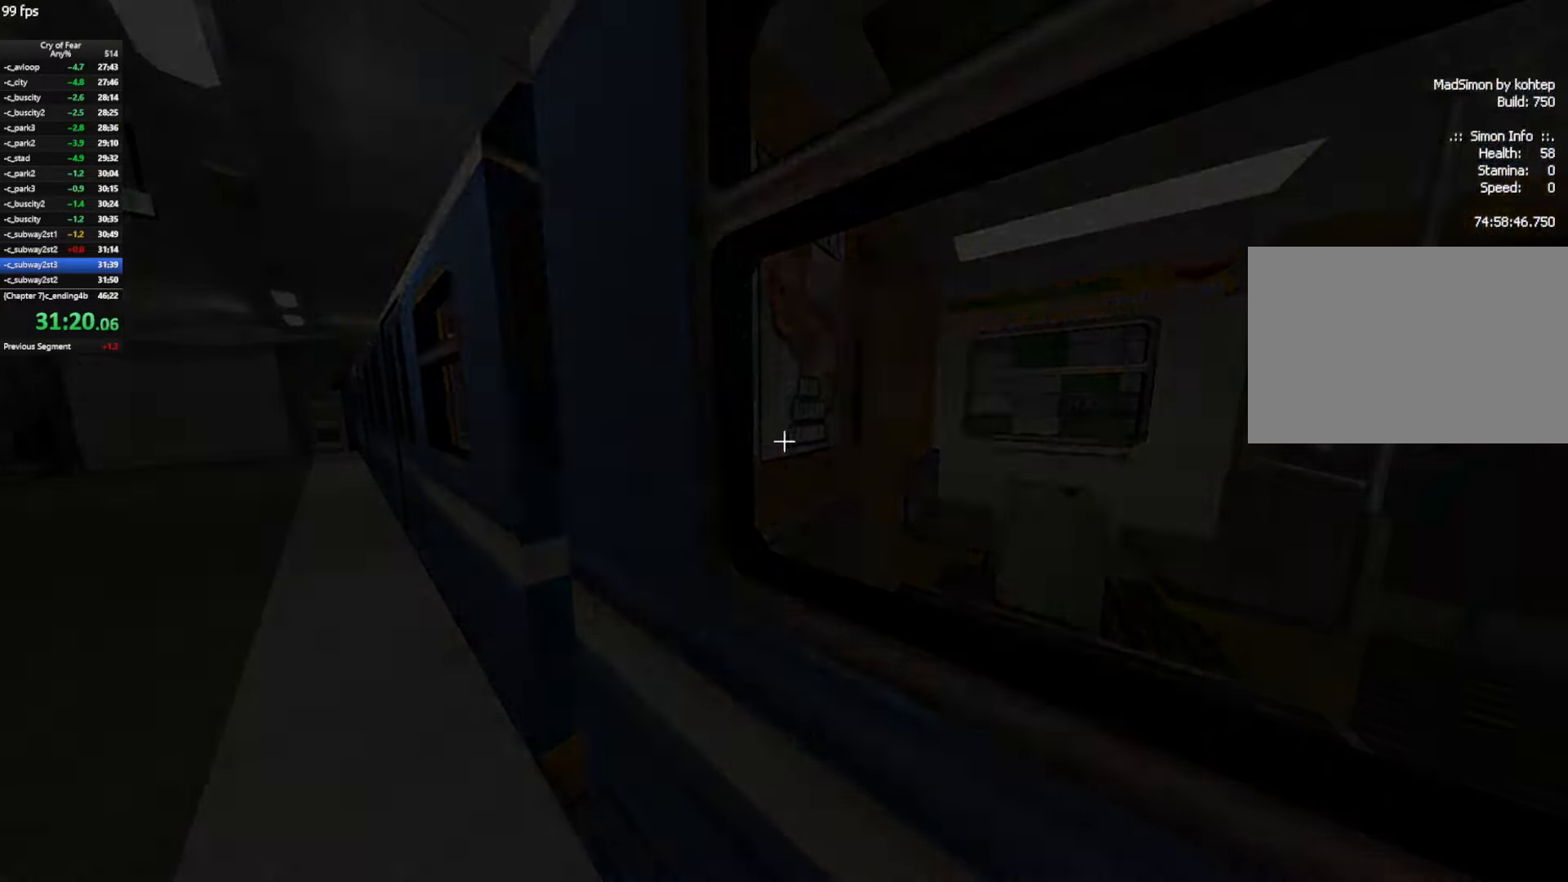
{"keys": ["w"], "mouse": [], "events": [[33, "e", "up"], [33, "tab", "down"], [83, "tab", "up"], [167, "tab", "down"], [217, "w", "down"], [267, "tab", "up"]]}
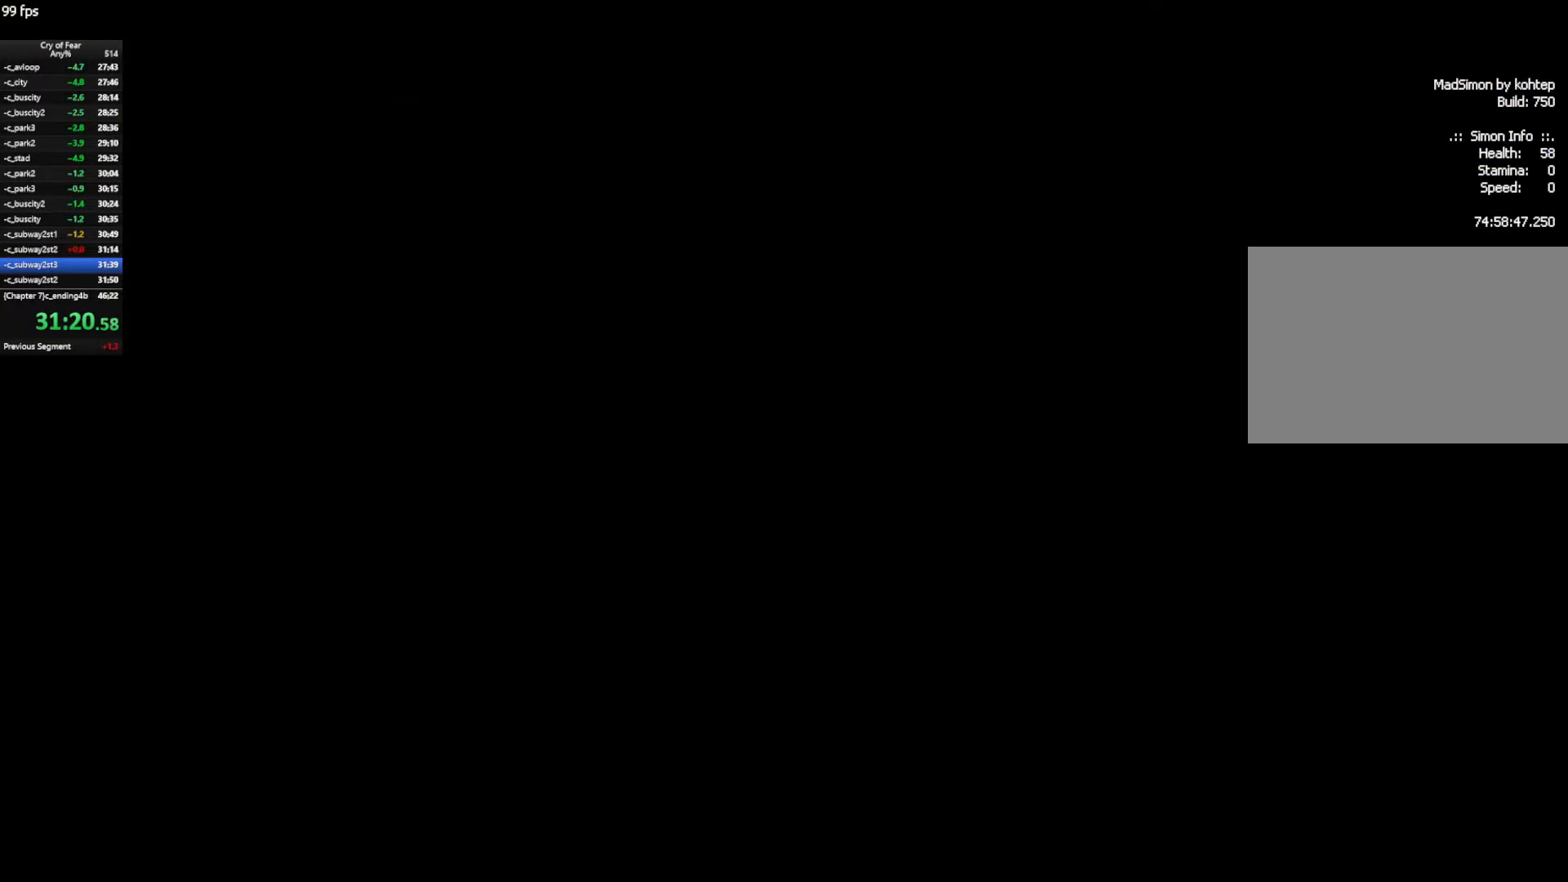
{"keys": ["w"], "mouse": [], "events": []}
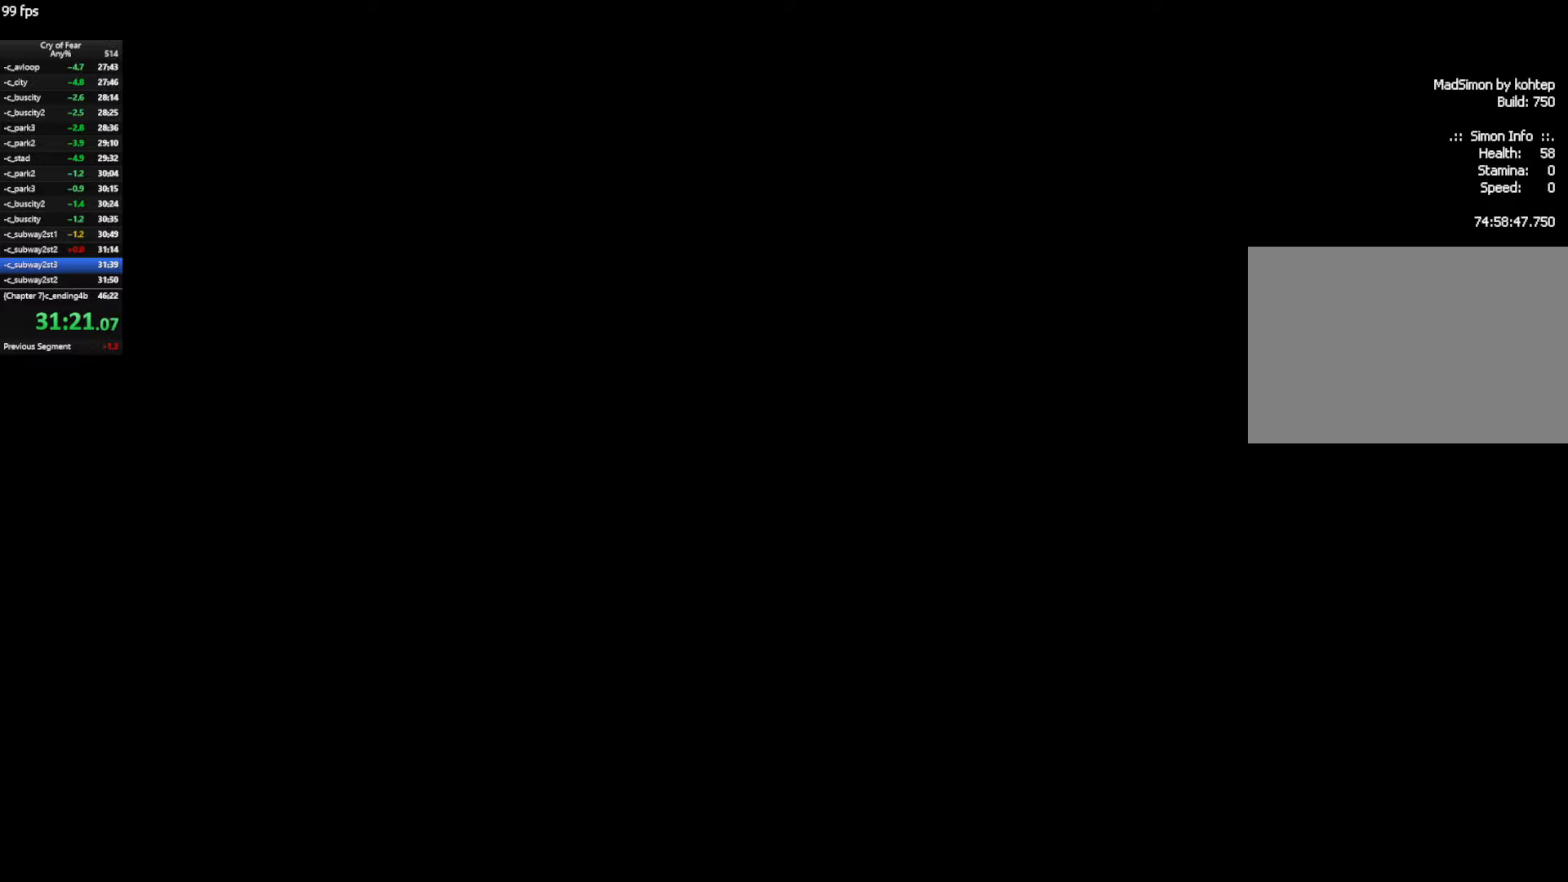
{"keys": ["w"], "mouse": [], "events": []}
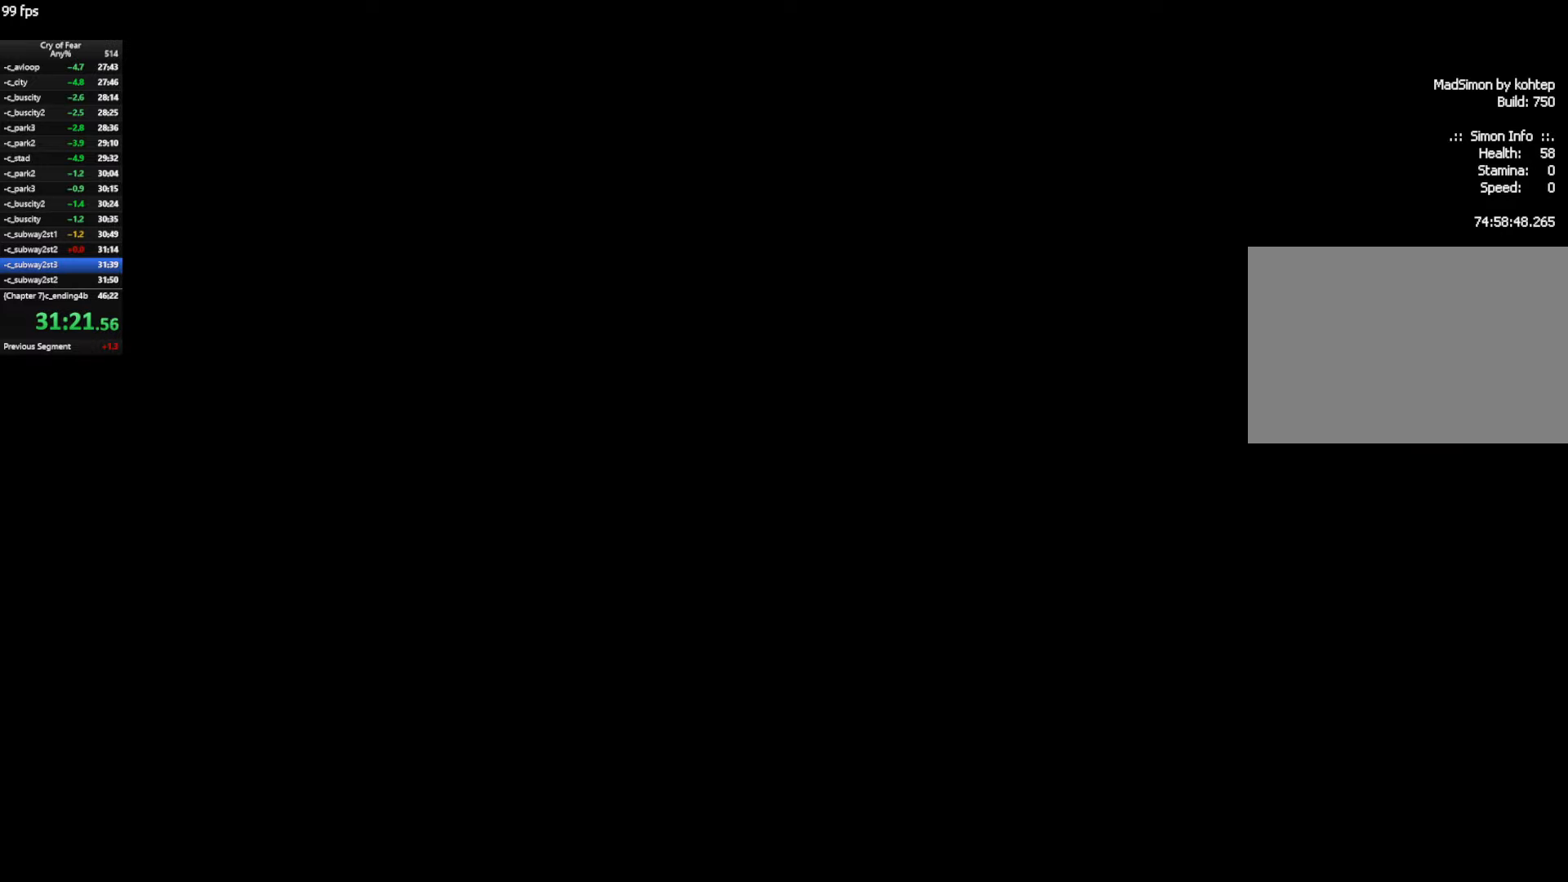
{"keys": ["w"], "mouse": [], "events": []}
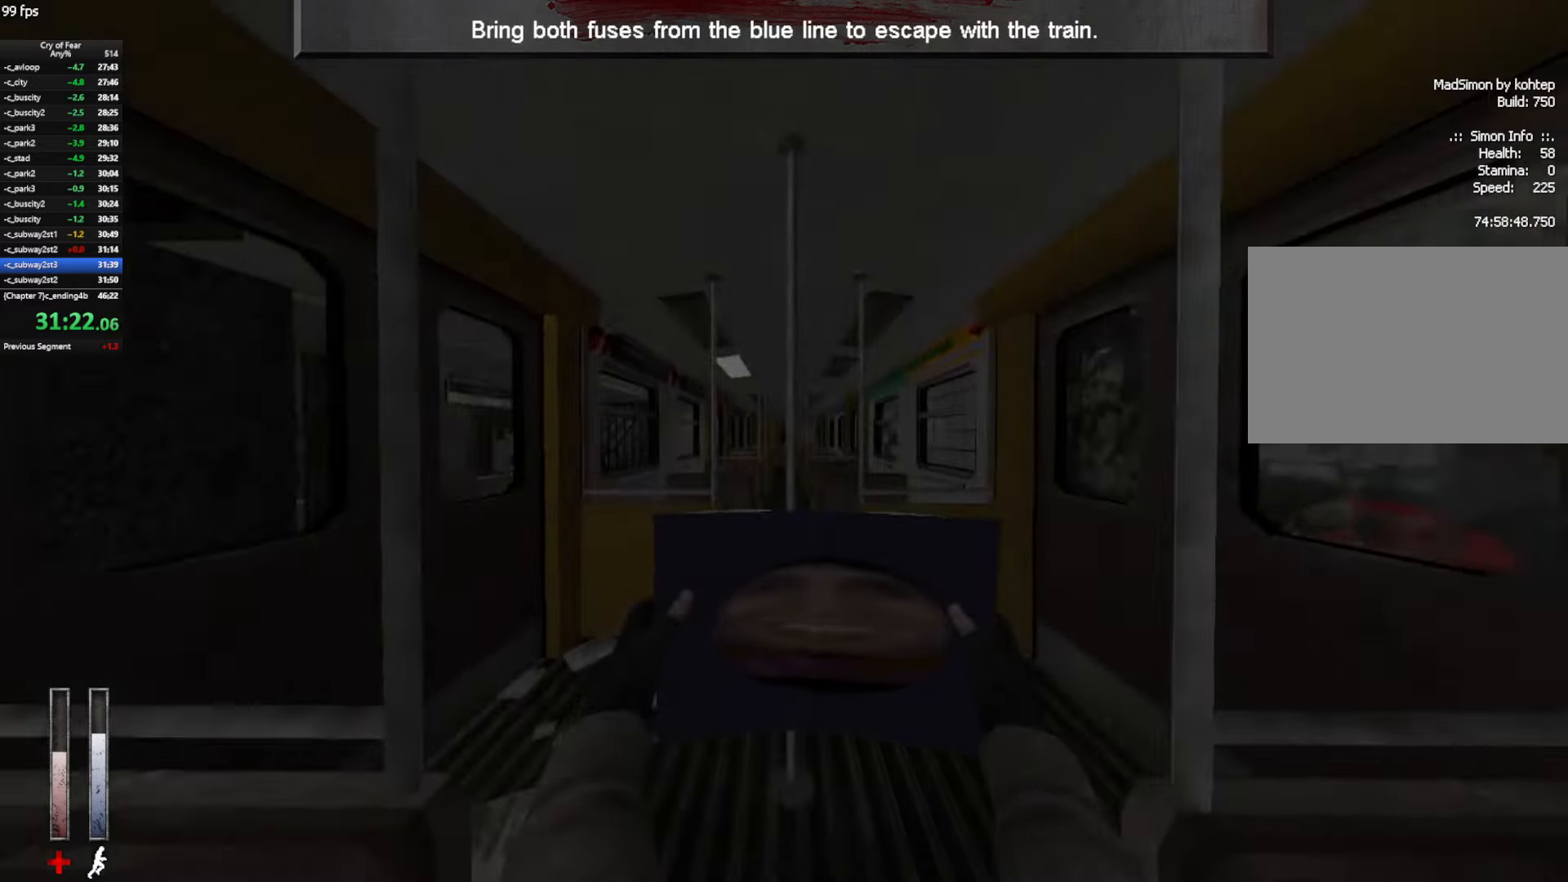
{"keys": ["d", "w"], "mouse": [], "events": [[134, "a", "down"], [334, "a", "up"], [384, "d", "down"]]}
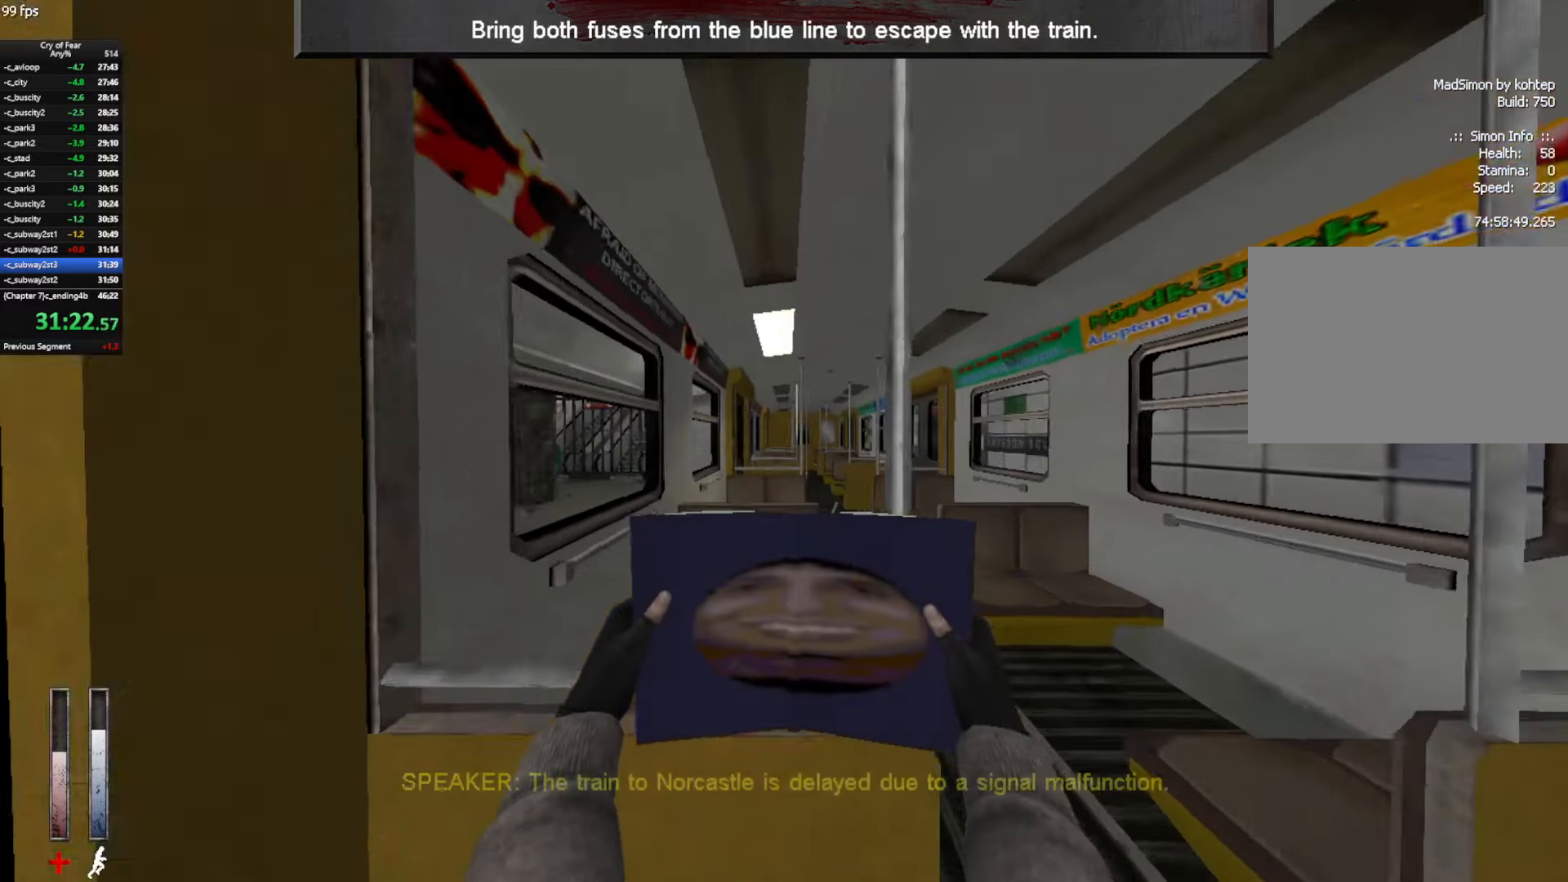
{"keys": ["ctrl", "w"], "mouse": [], "events": [[250, "d", "up"], [350, "ctrl", "down"], [350, "space", "down"], [384, "space", "up"]]}
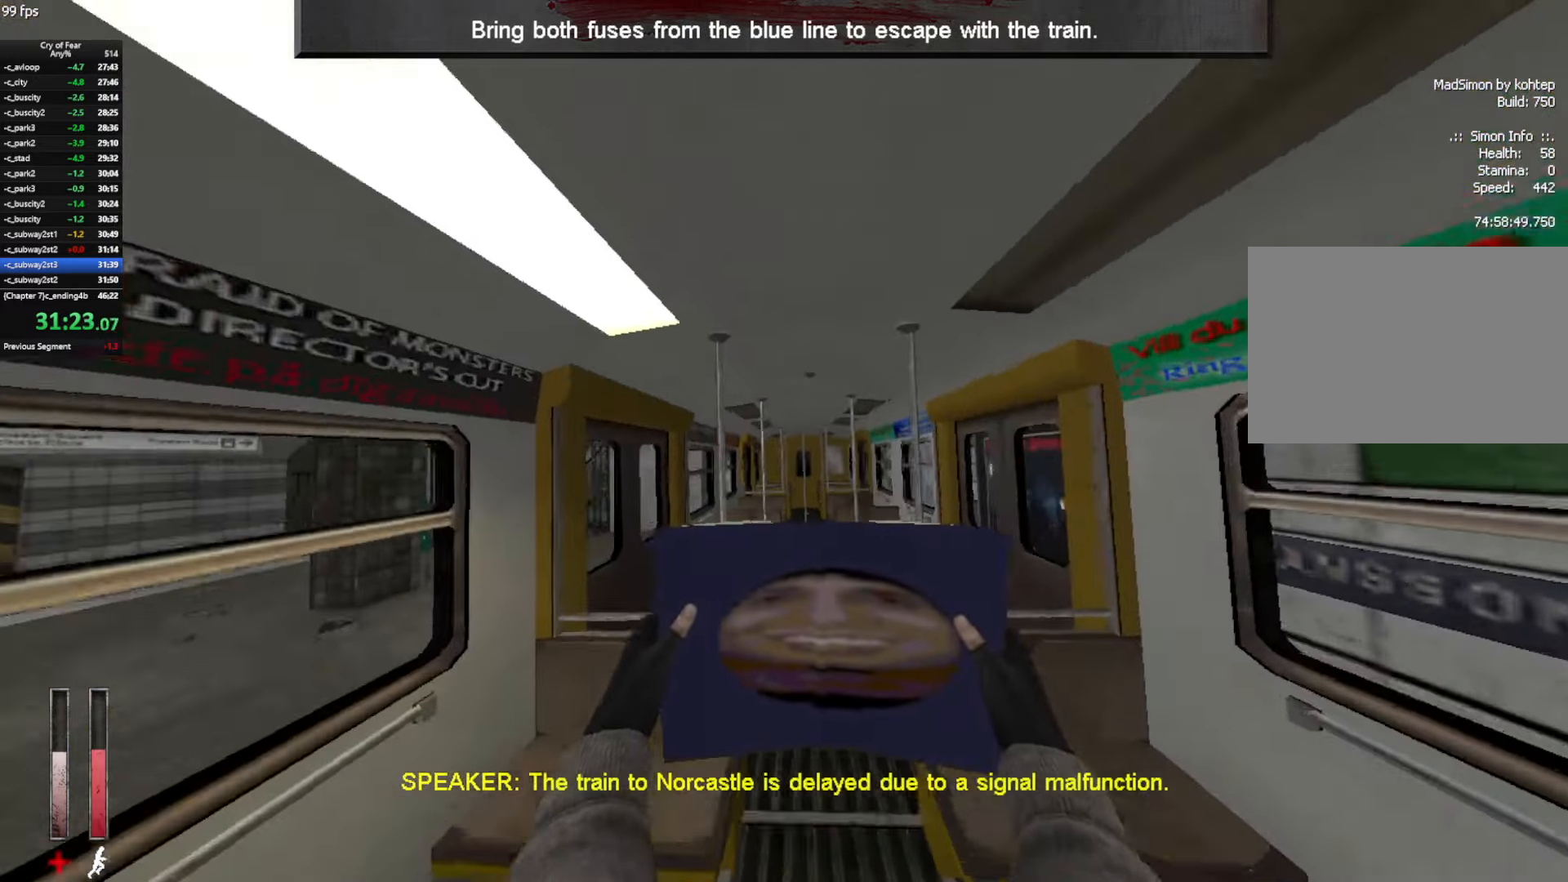
{"keys": ["ctrl", "w"], "mouse": [], "events": []}
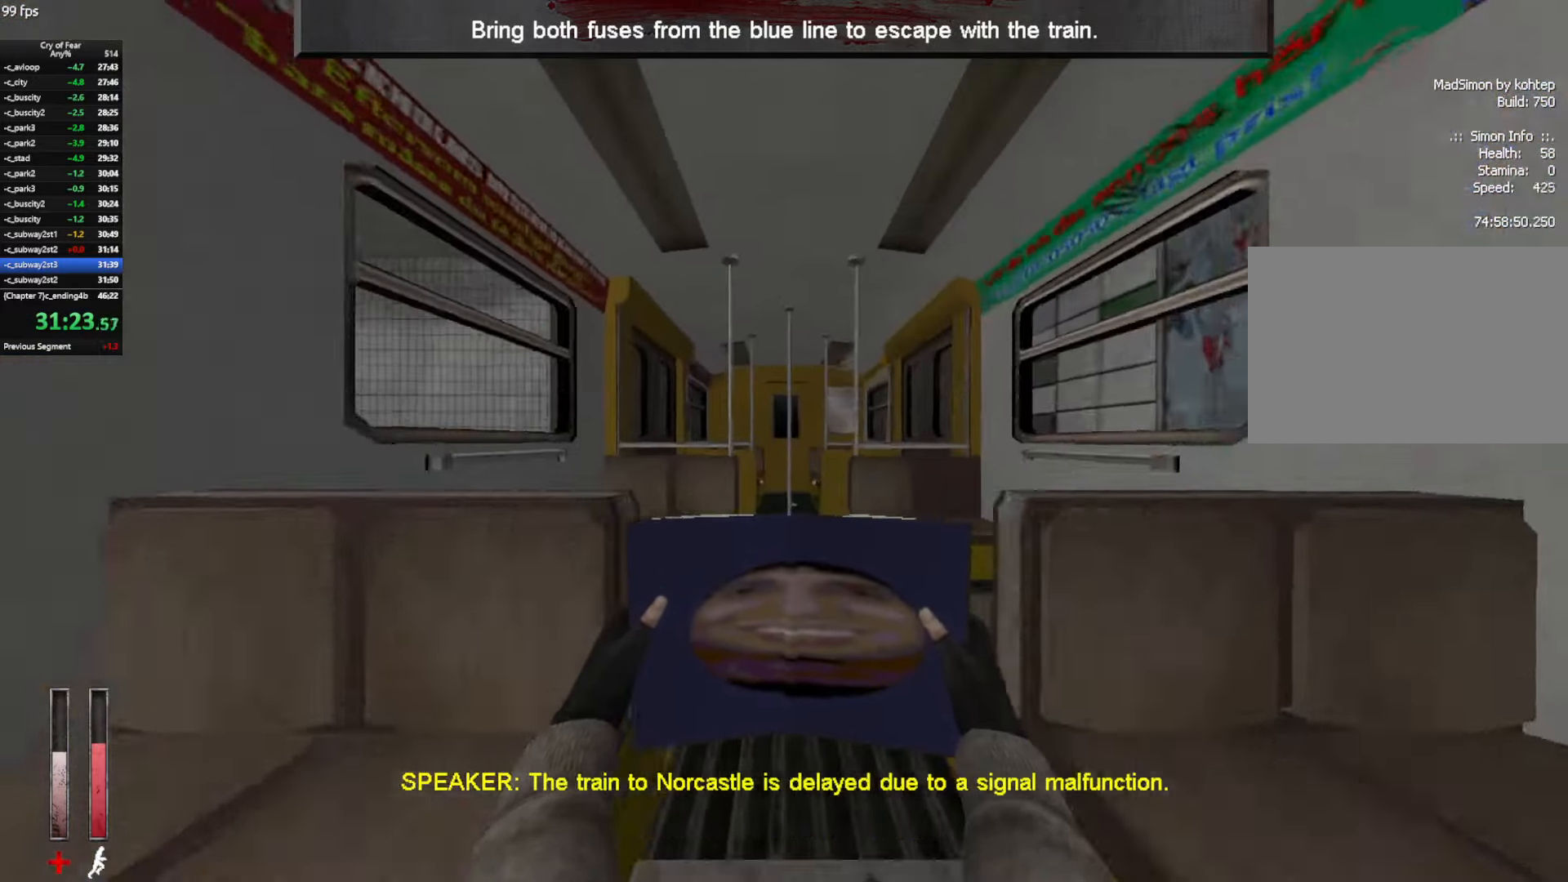
{"keys": [], "mouse": [], "events": [[184, "ctrl", "up"], [467, "w", "up"]]}